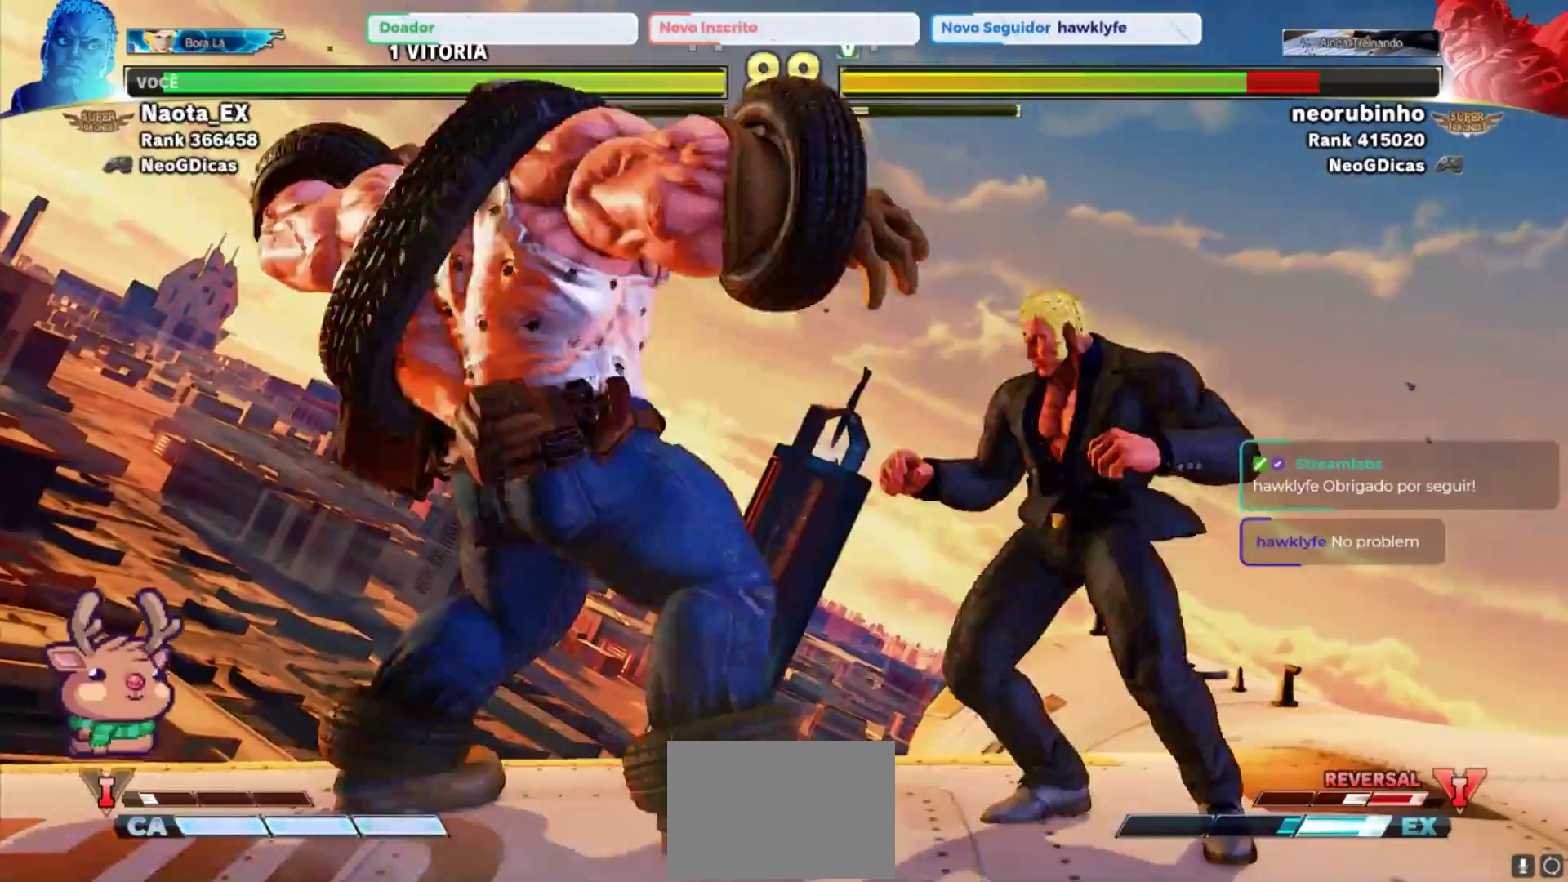
Gameplay with a controller (arcade stick); each line is a JSON object with the inputs held at the frame after it (dt_ms = milliseconds from this image to that frame). "events" lists button and stick changes between this image and that frame as [ms after this image, input, new state], when the widget could be followed in between. Not read: L3 R3.
{"dt_ms": 500, "buttons": ["R2"], "left_stick": "down", "events": [[167, "left_stick", "down-right"], [267, "left_stick", "down"], [400, "R2", "down"]]}
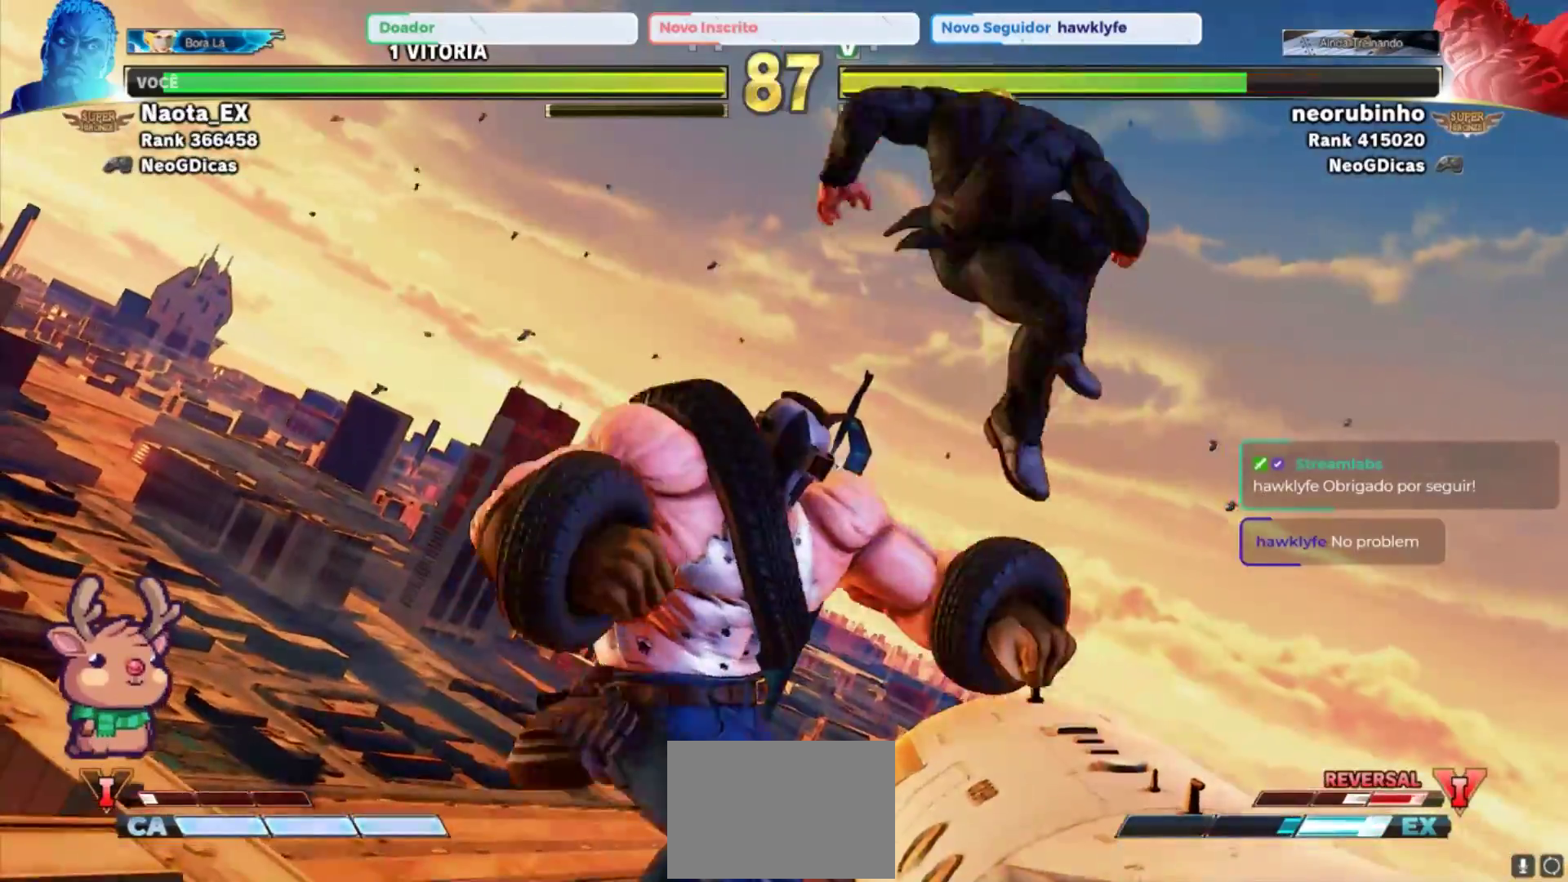
{"dt_ms": 500, "buttons": ["R1"], "left_stick": "down", "events": [[33, "R2", "up"], [183, "R1", "down"], [250, "R1", "up"], [333, "R1", "down"], [383, "R1", "up"], [450, "R1", "down"]]}
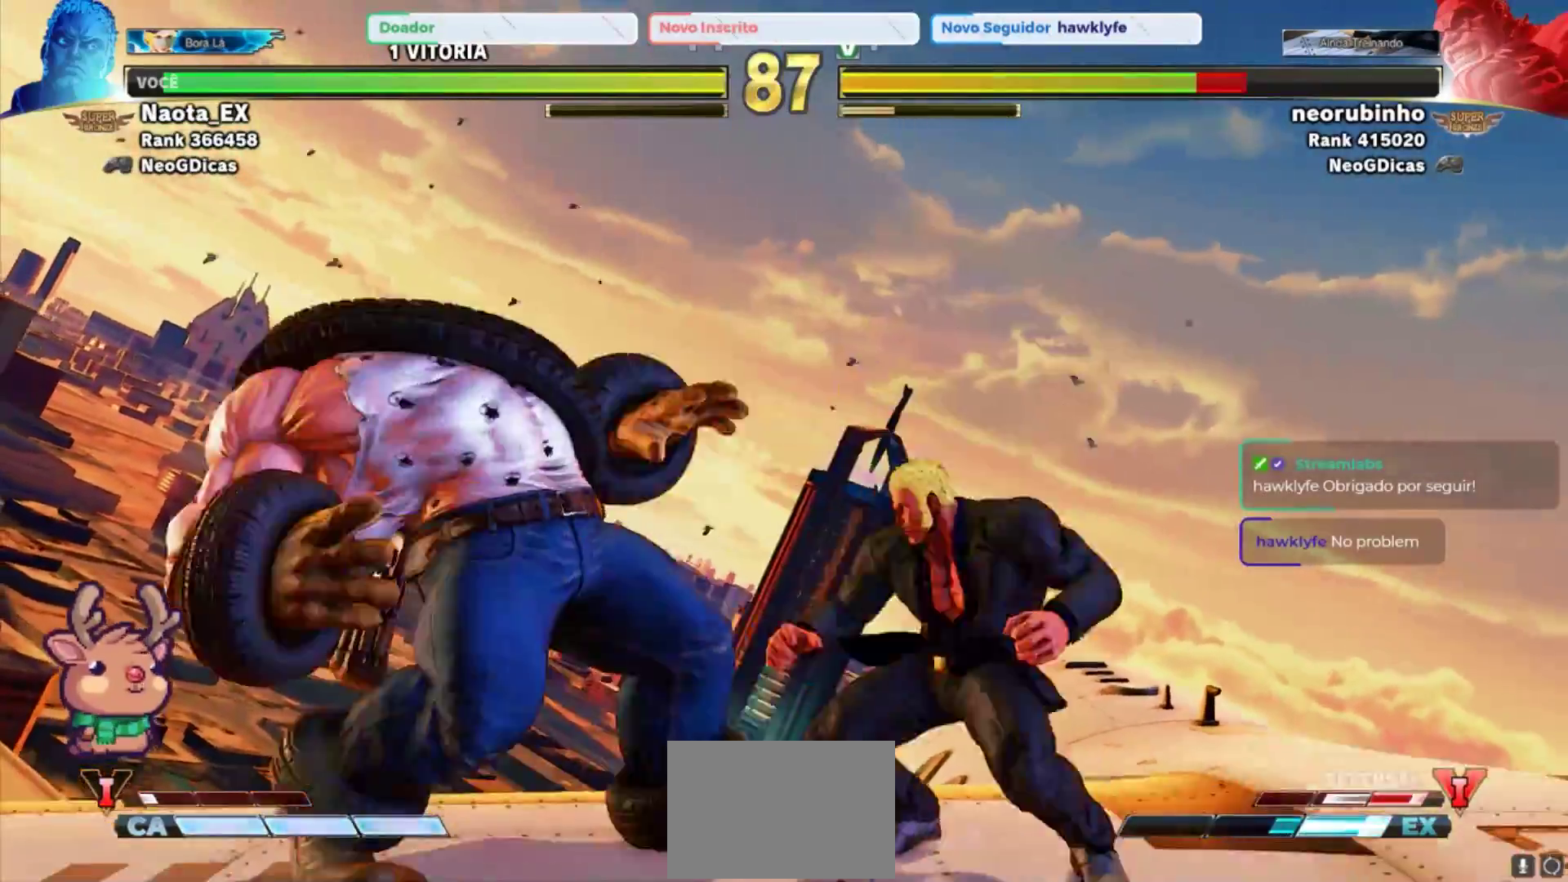
{"dt_ms": 1000, "buttons": [], "left_stick": "right", "events": [[33, "R1", "up"], [433, "left_stick", "up-left"], [483, "CROSS", "down"], [583, "CROSS", "up"], [650, "left_stick", "center"], [733, "left_stick", "right"]]}
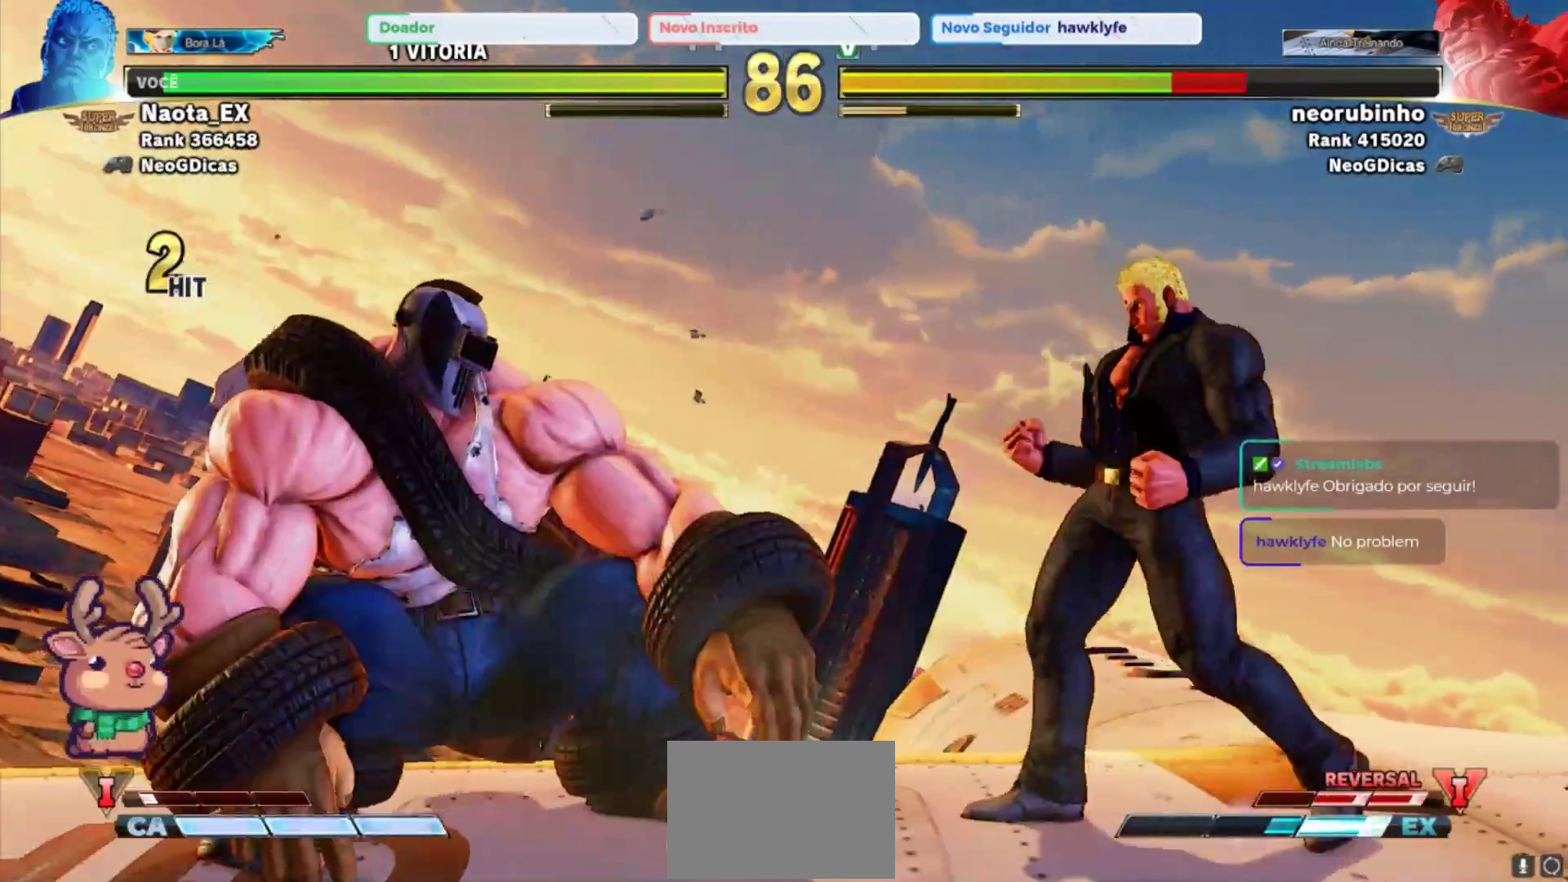
{"dt_ms": 500, "buttons": [], "left_stick": "right", "events": [[267, "left_stick", "up-right"], [433, "left_stick", "right"]]}
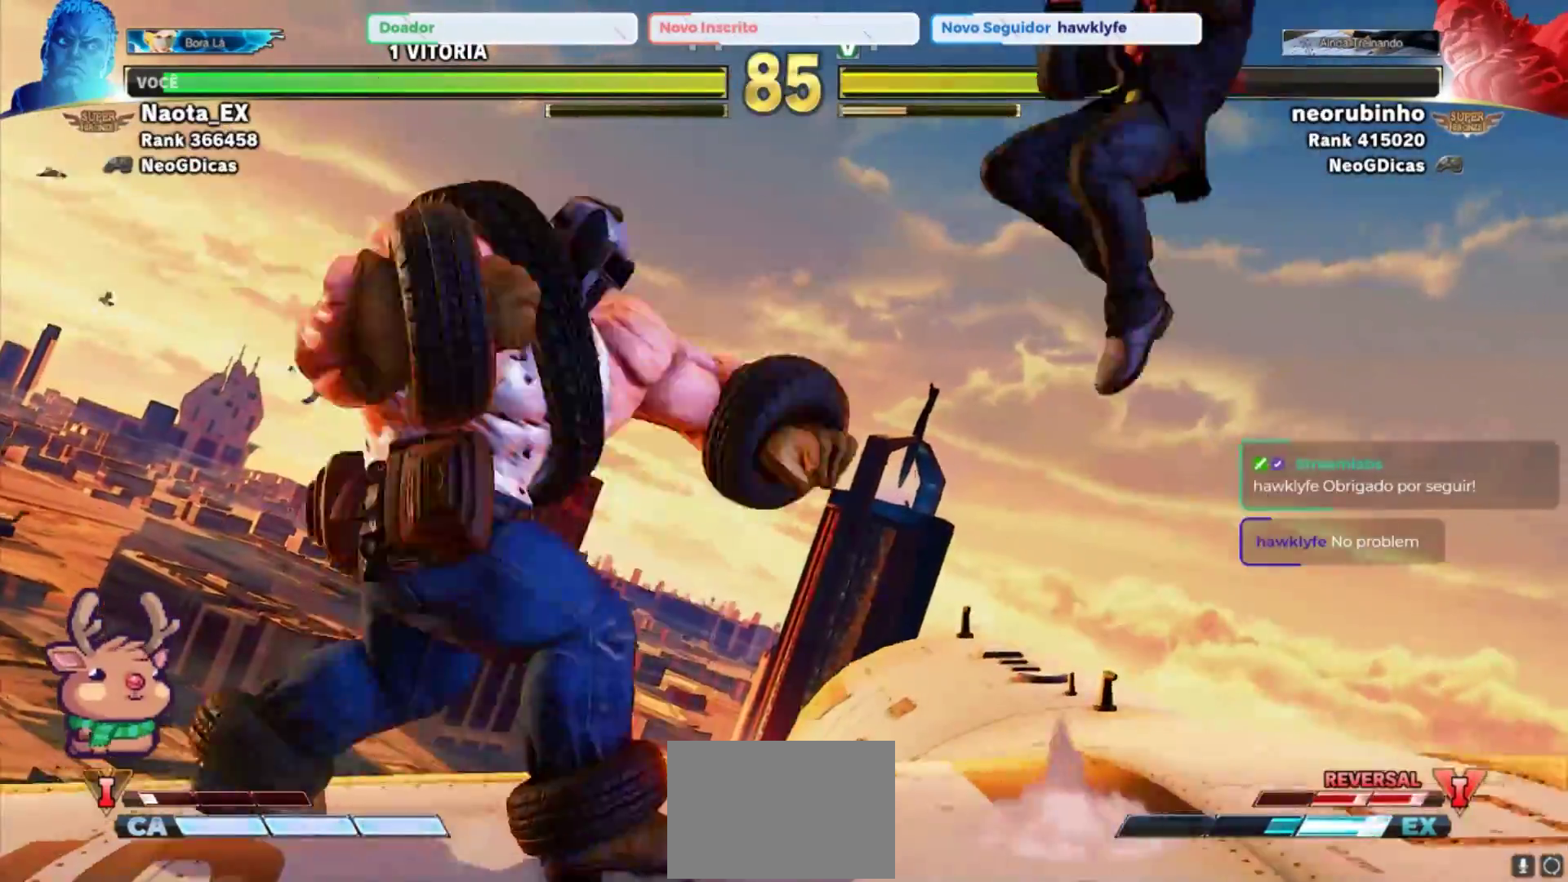
{"dt_ms": 500, "buttons": [], "left_stick": "down", "events": [[167, "R2", "down"], [300, "R2", "up"], [433, "left_stick", "down"]]}
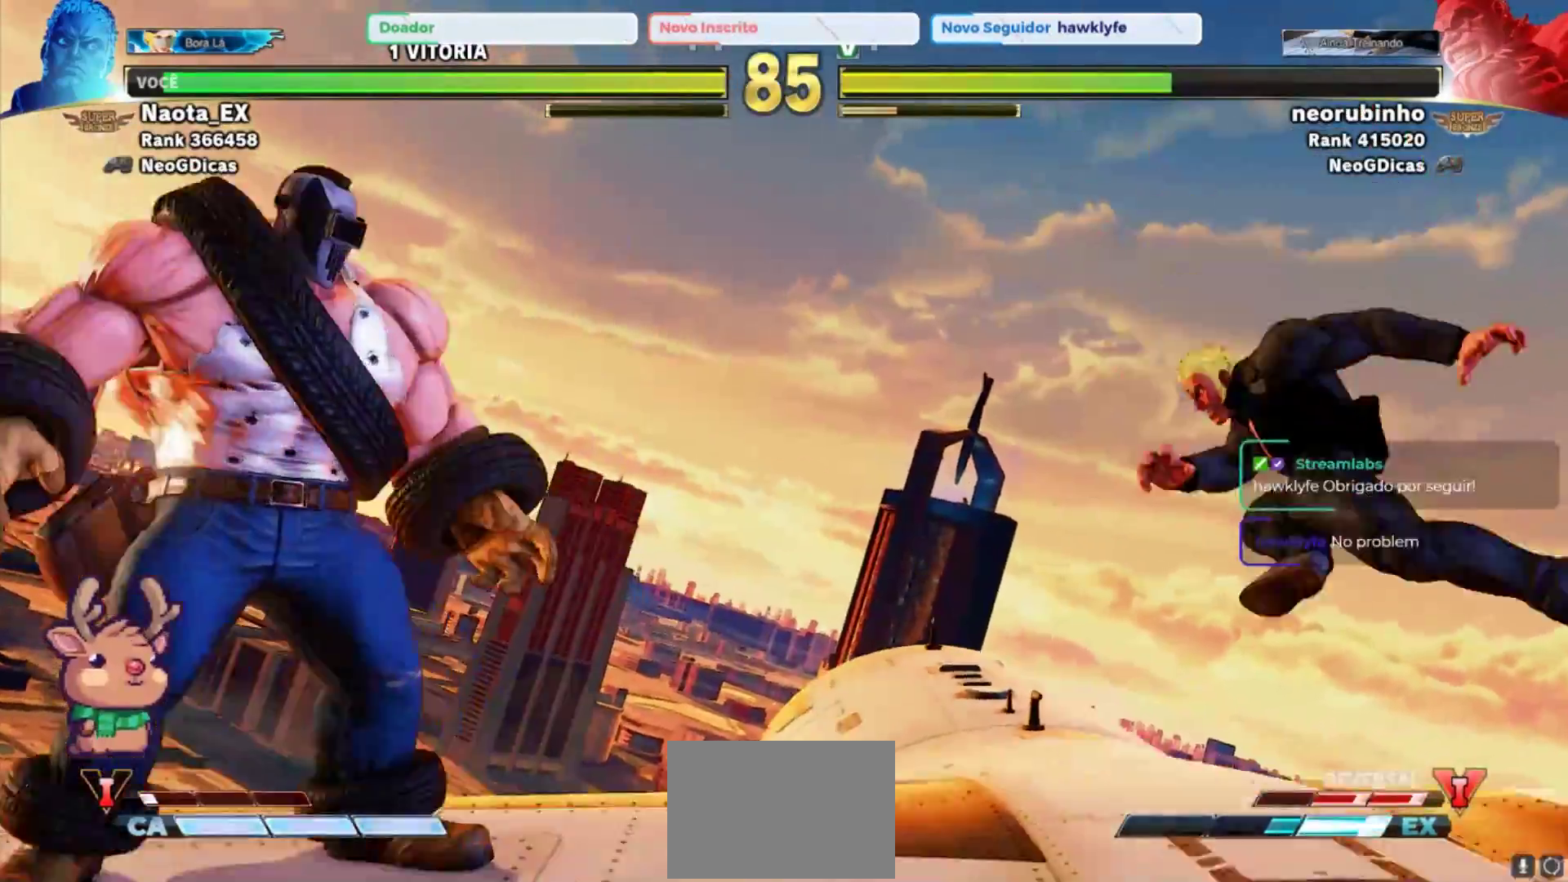
{"dt_ms": 500, "buttons": [], "left_stick": "center", "events": [[17, "left_stick", "left"], [50, "SQUARE", "down"], [100, "left_stick", "center"], [133, "SQUARE", "up"], [233, "left_stick", "right"], [483, "left_stick", "center"]]}
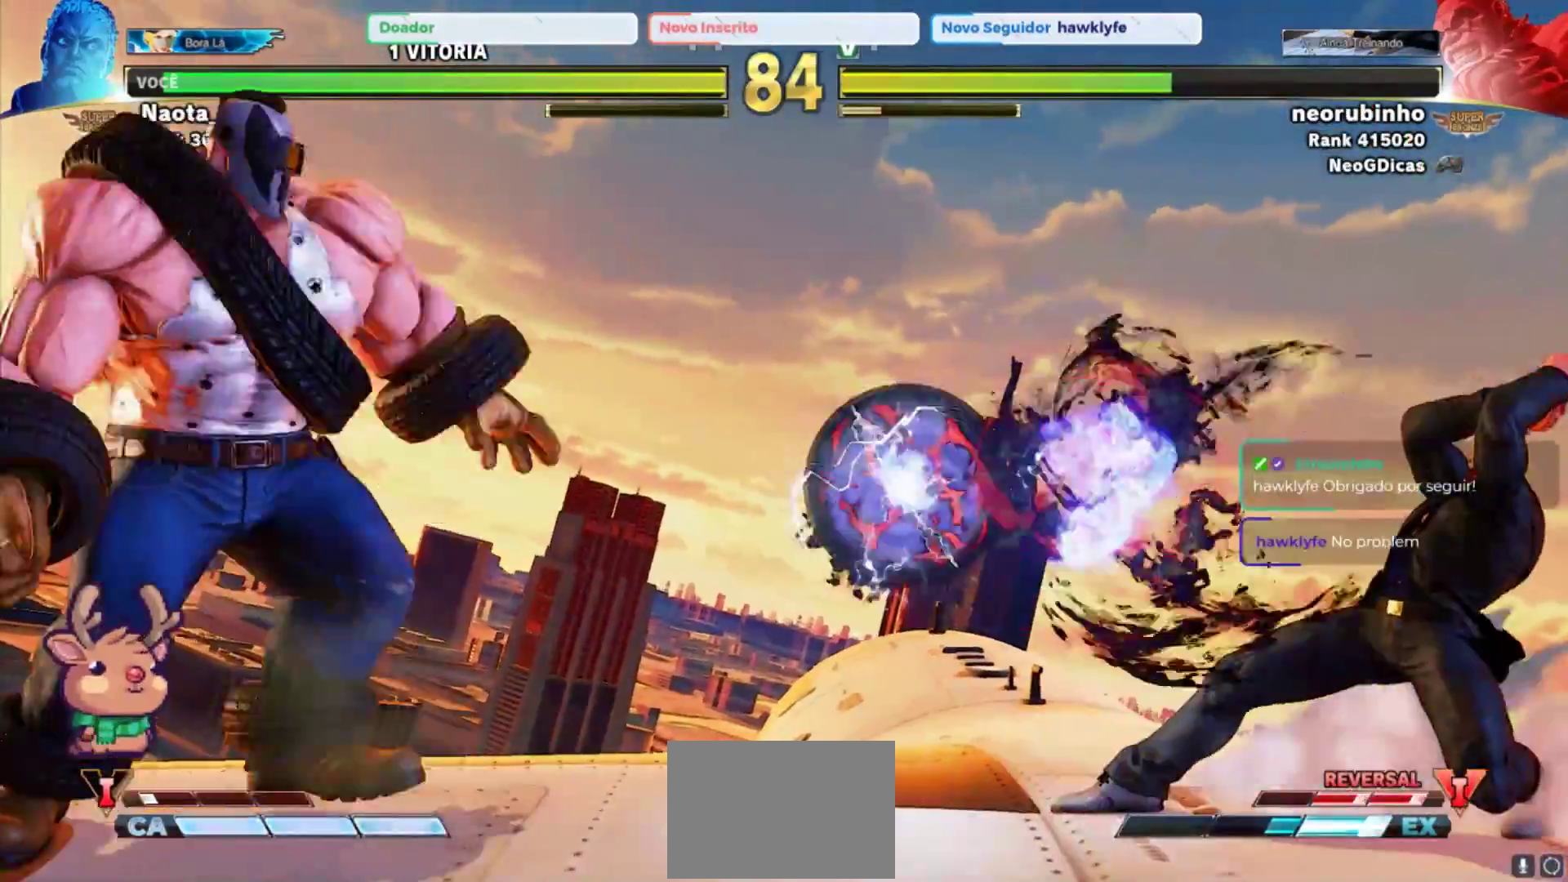
{"dt_ms": 500, "buttons": [], "left_stick": "down", "events": [[200, "left_stick", "left"], [467, "left_stick", "down"]]}
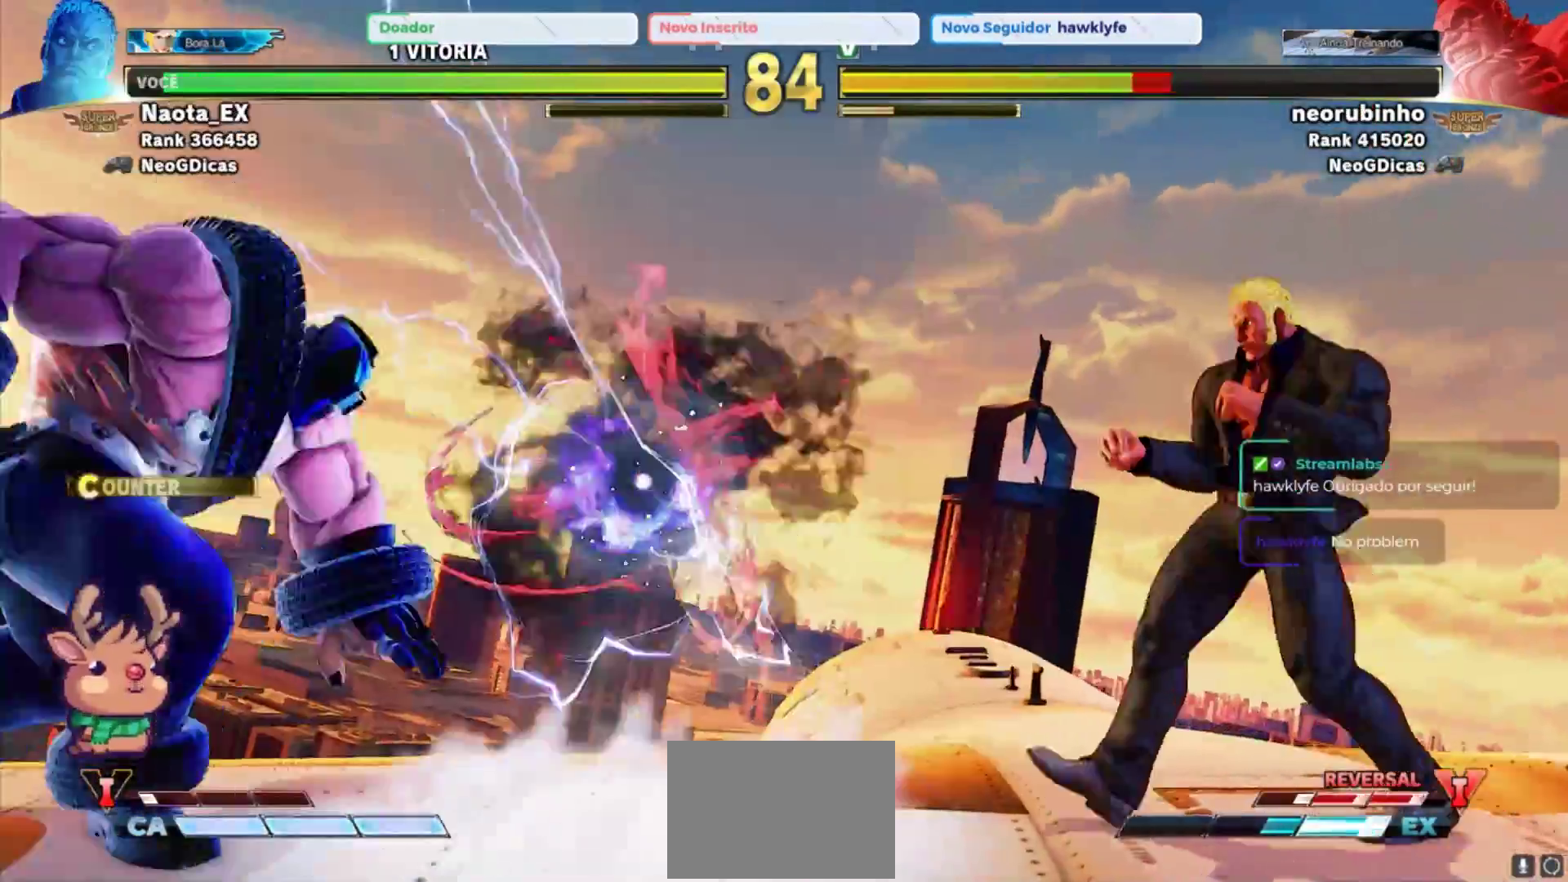
{"dt_ms": 500, "buttons": ["SQUARE"], "left_stick": "left", "events": [[50, "left_stick", "right"], [333, "left_stick", "down"], [433, "left_stick", "left"], [450, "SQUARE", "down"]]}
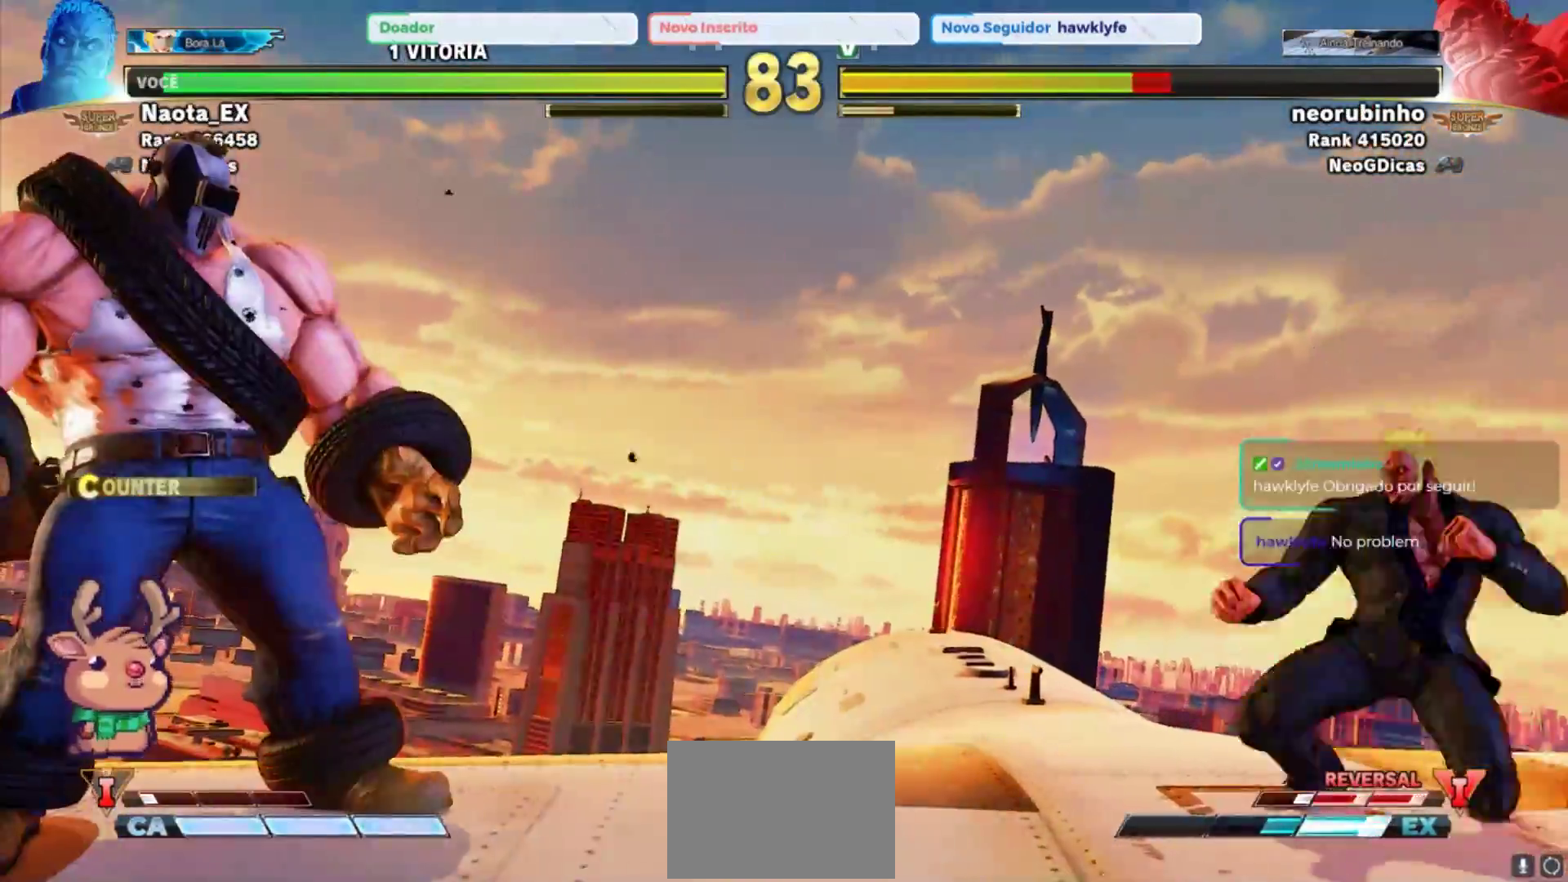
{"dt_ms": 500, "buttons": [], "left_stick": "down-right", "events": [[33, "left_stick", "center"], [50, "SQUARE", "up"], [150, "left_stick", "down-right"]]}
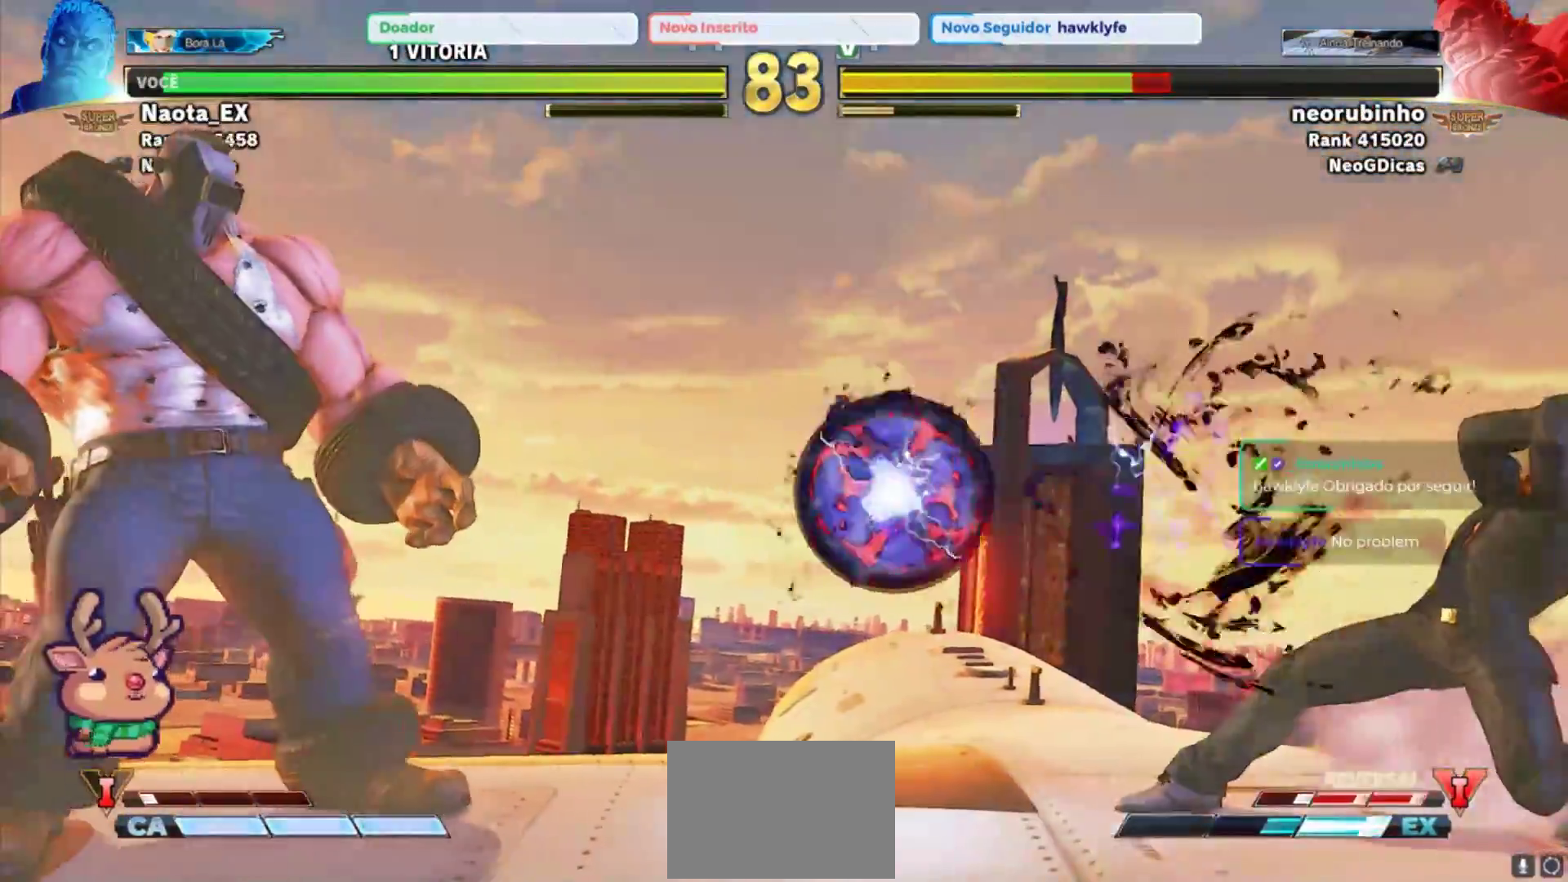
{"dt_ms": 500, "buttons": [], "left_stick": "left", "events": [[183, "left_stick", "left"]]}
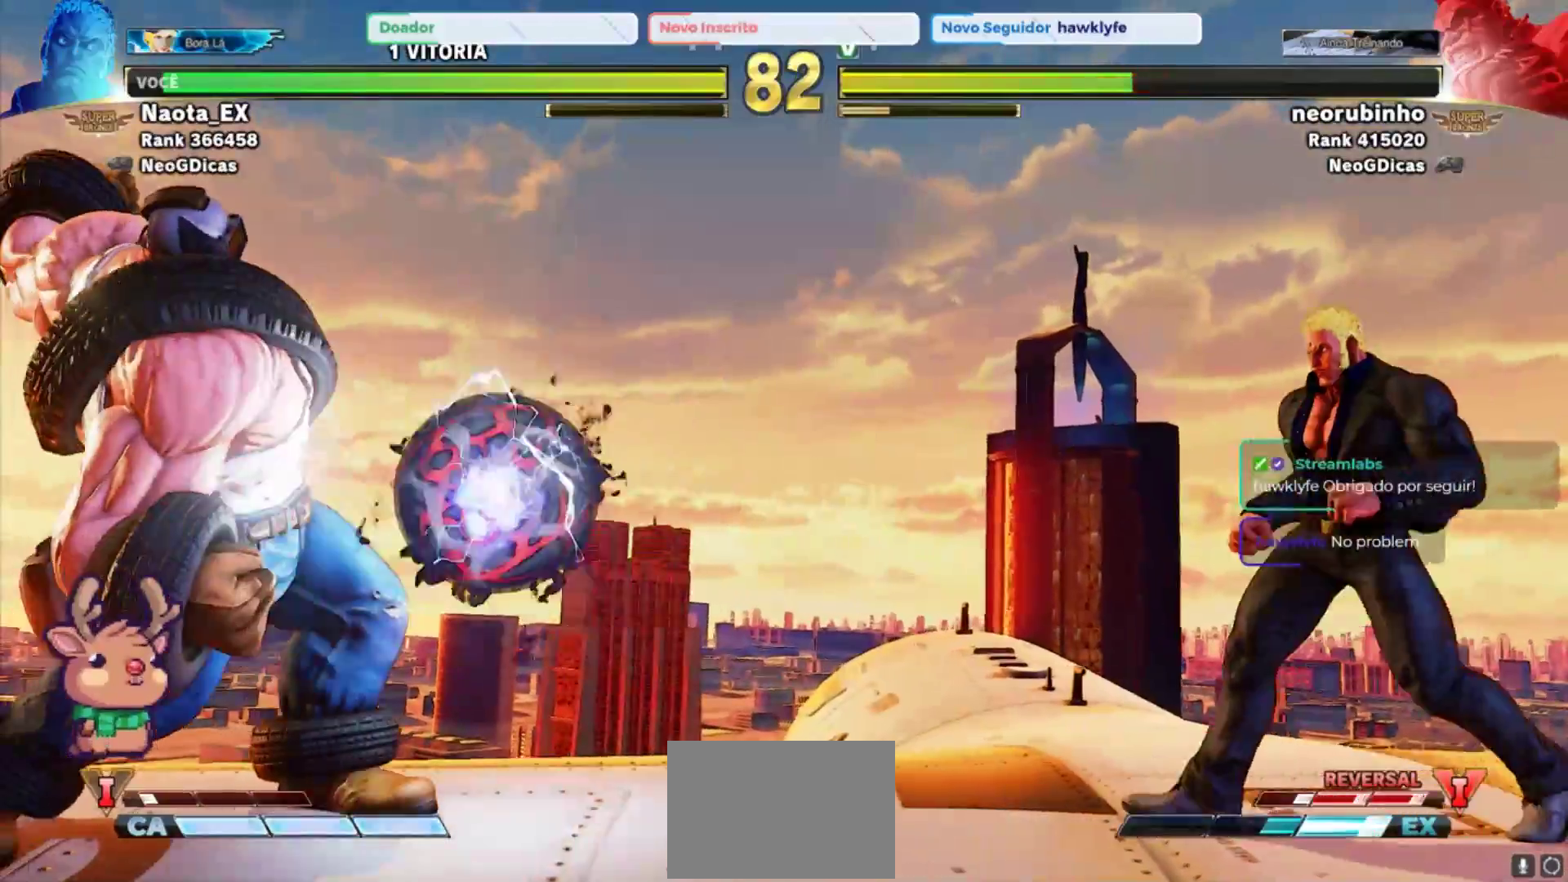
{"dt_ms": 500, "buttons": [], "left_stick": "down", "events": [[67, "left_stick", "center"], [133, "left_stick", "right"], [467, "left_stick", "down"]]}
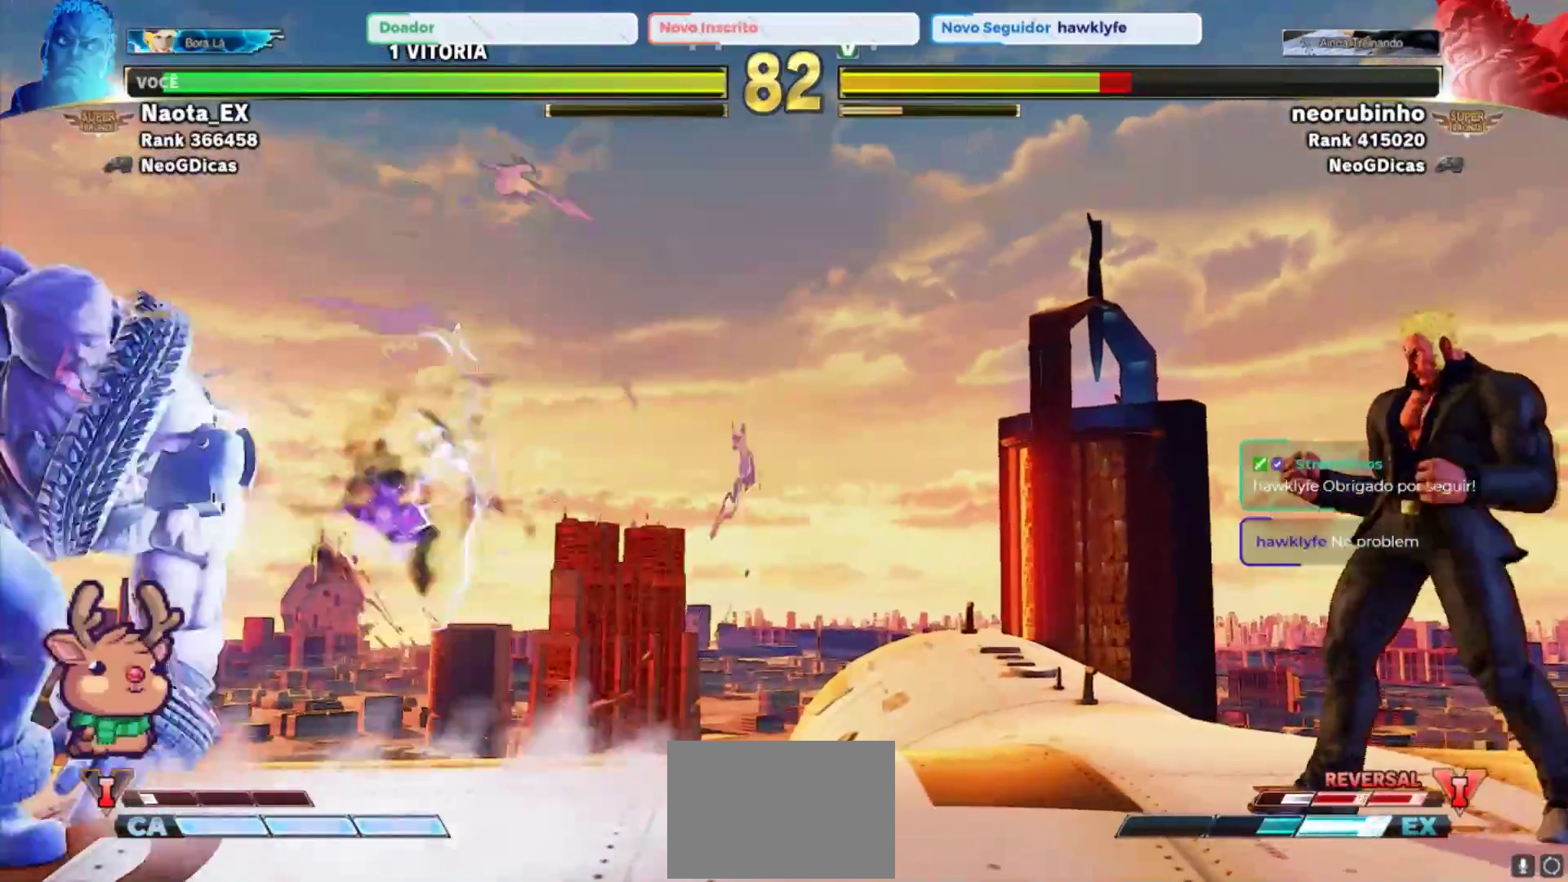
{"dt_ms": 500, "buttons": [], "left_stick": "left", "events": [[50, "left_stick", "left"], [100, "TRIANGLE", "down"], [150, "left_stick", "center"], [183, "TRIANGLE", "up"], [350, "left_stick", "left"]]}
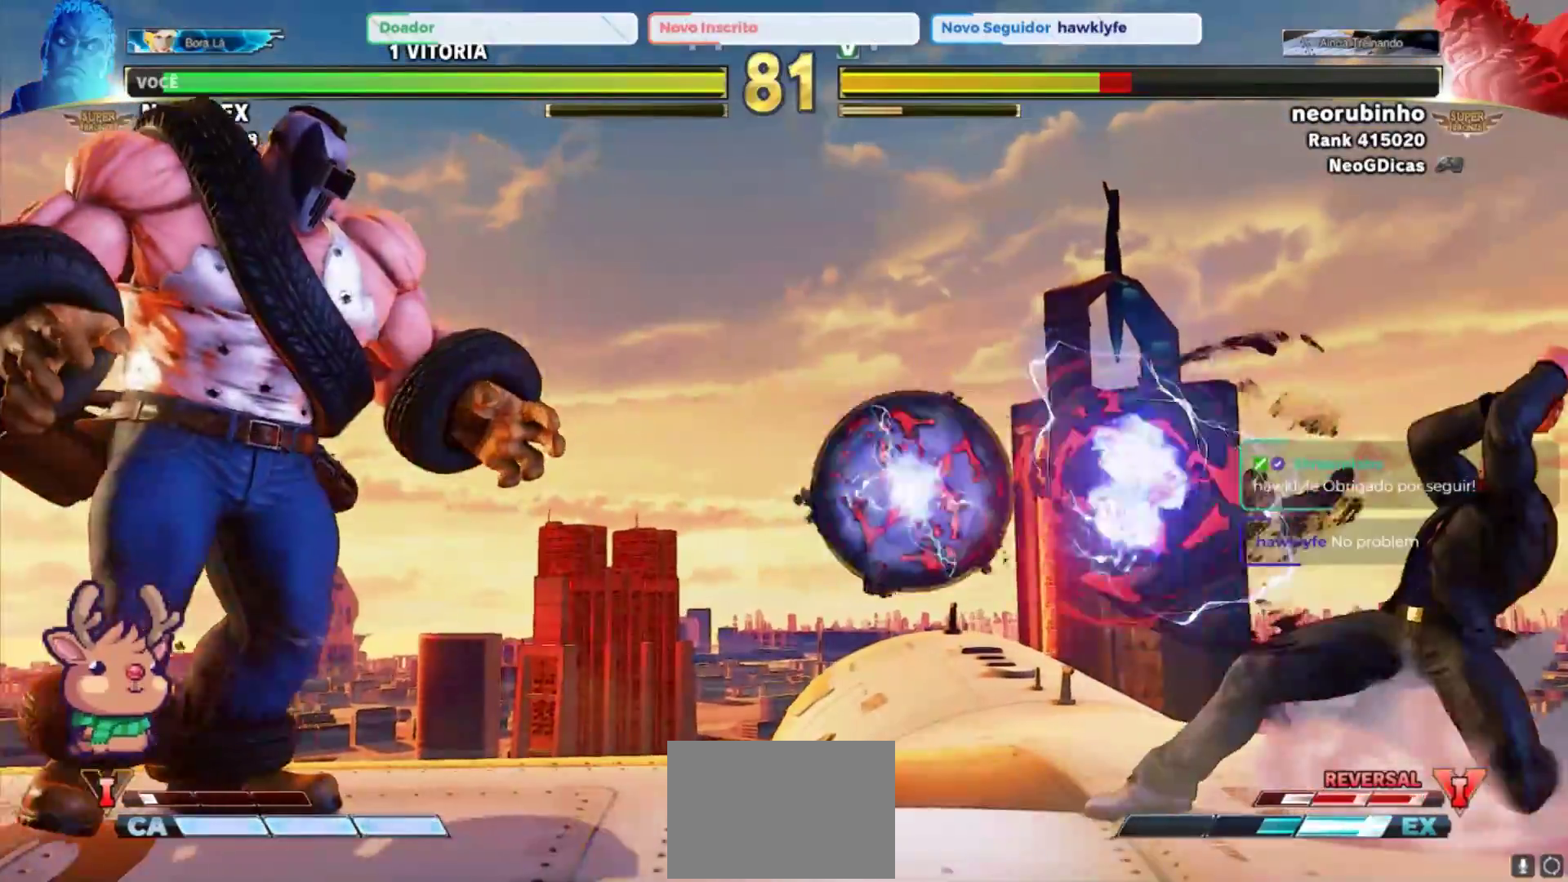
{"dt_ms": 500, "buttons": [], "left_stick": "right", "events": [[333, "left_stick", "center"], [417, "left_stick", "right"]]}
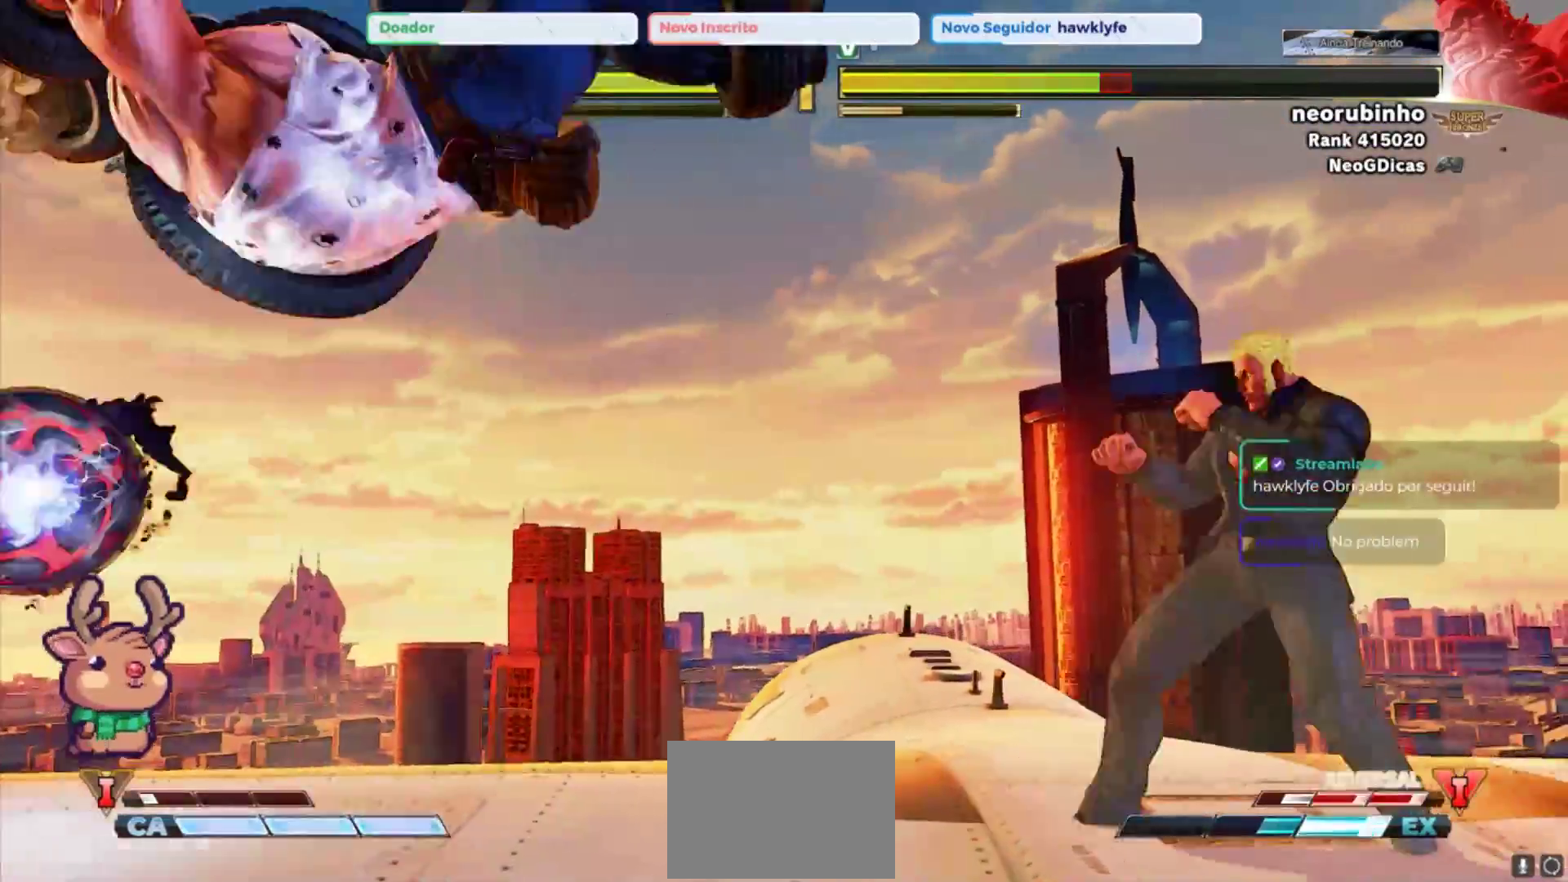
{"dt_ms": 500, "buttons": [], "left_stick": "up-left", "events": [[33, "left_stick", "down"], [183, "left_stick", "down-right"], [367, "left_stick", "down-left"], [433, "left_stick", "up-left"]]}
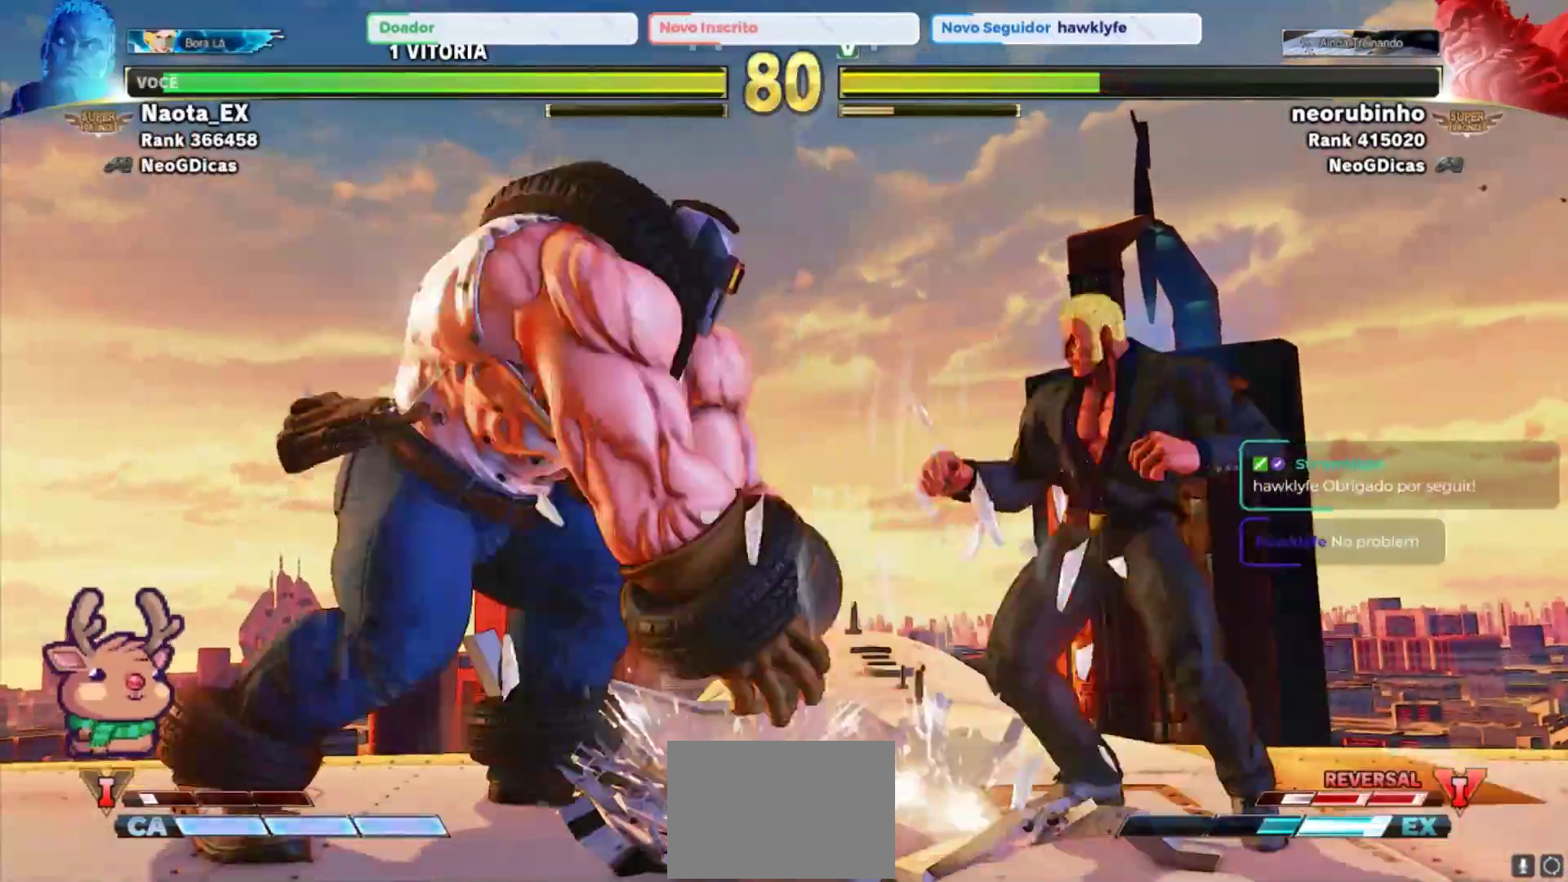
{"dt_ms": 500, "buttons": ["R2"], "left_stick": "down", "events": [[150, "left_stick", "center"], [300, "left_stick", "down"], [400, "R2", "down"]]}
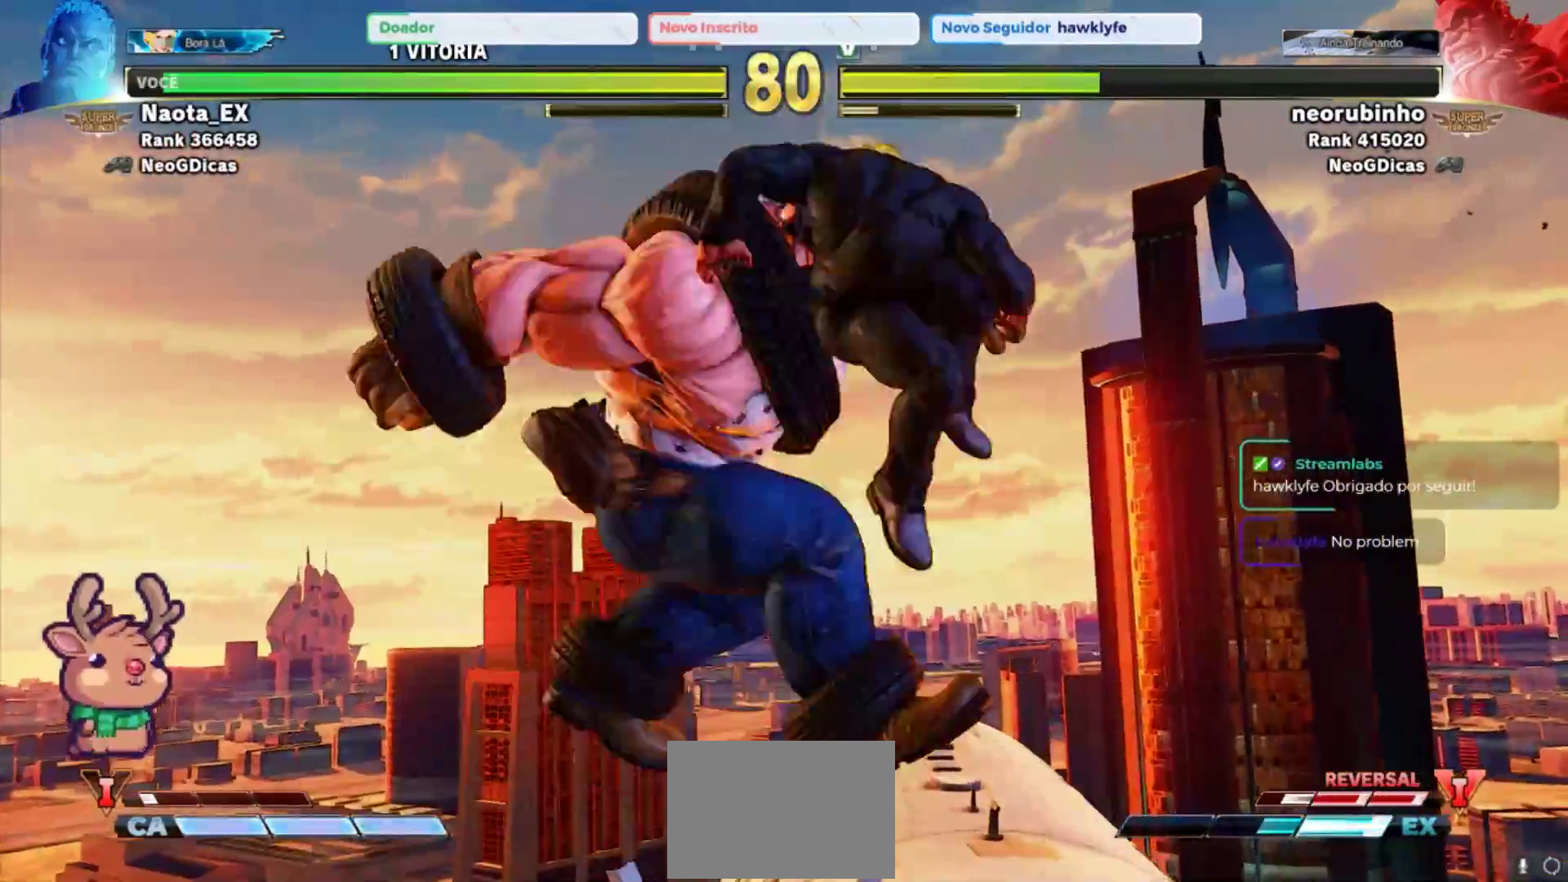
{"dt_ms": 500, "buttons": [], "left_stick": "down"}
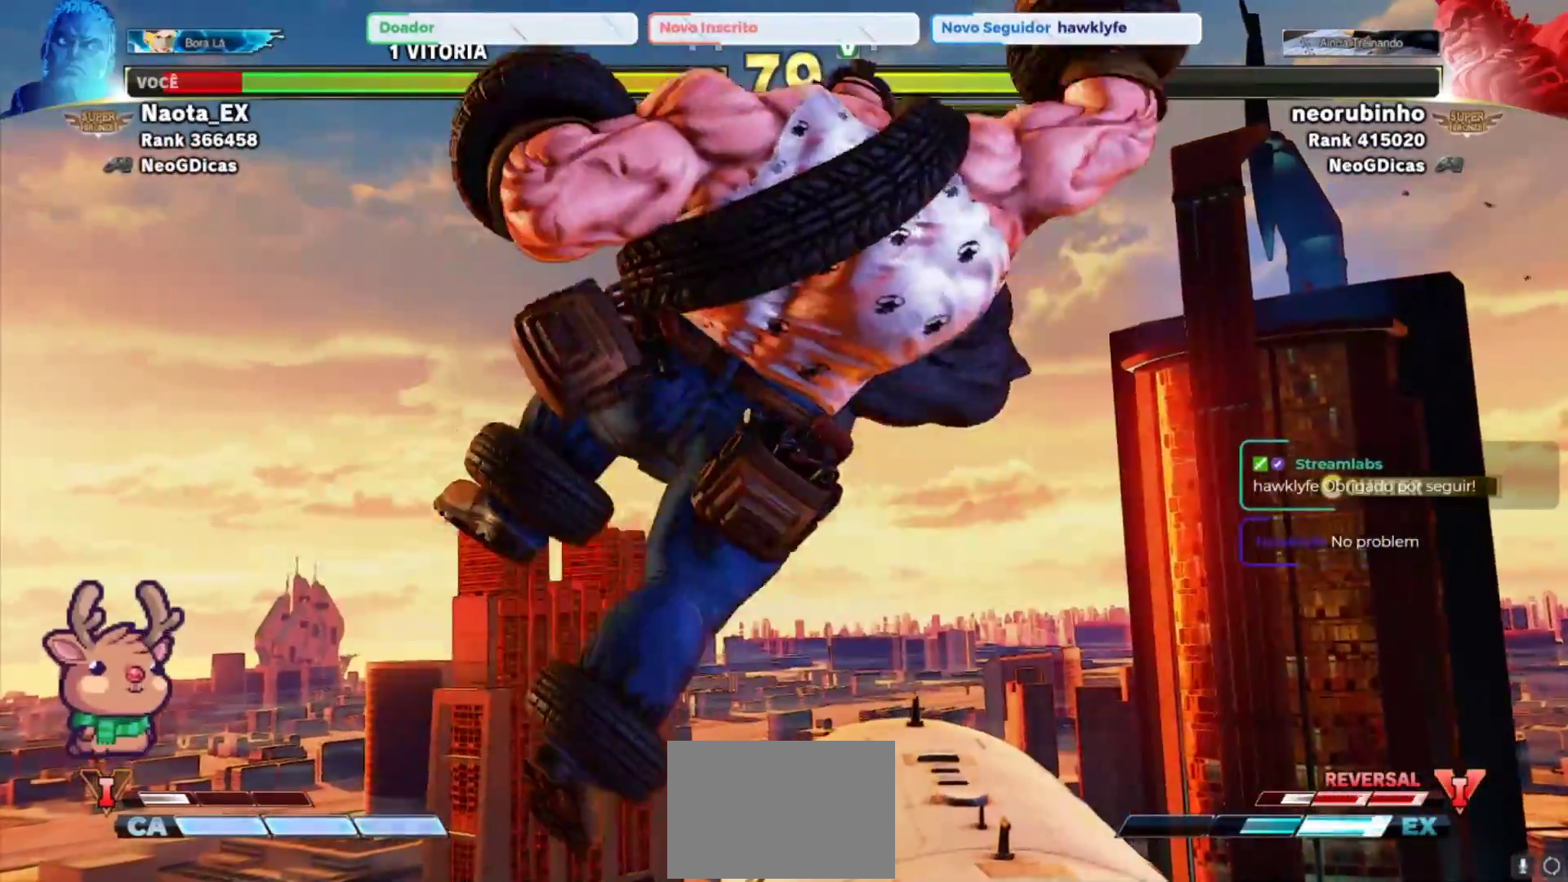
{"dt_ms": 500, "buttons": ["CIRCLE", "TRIANGLE"], "left_stick": "down-right"}
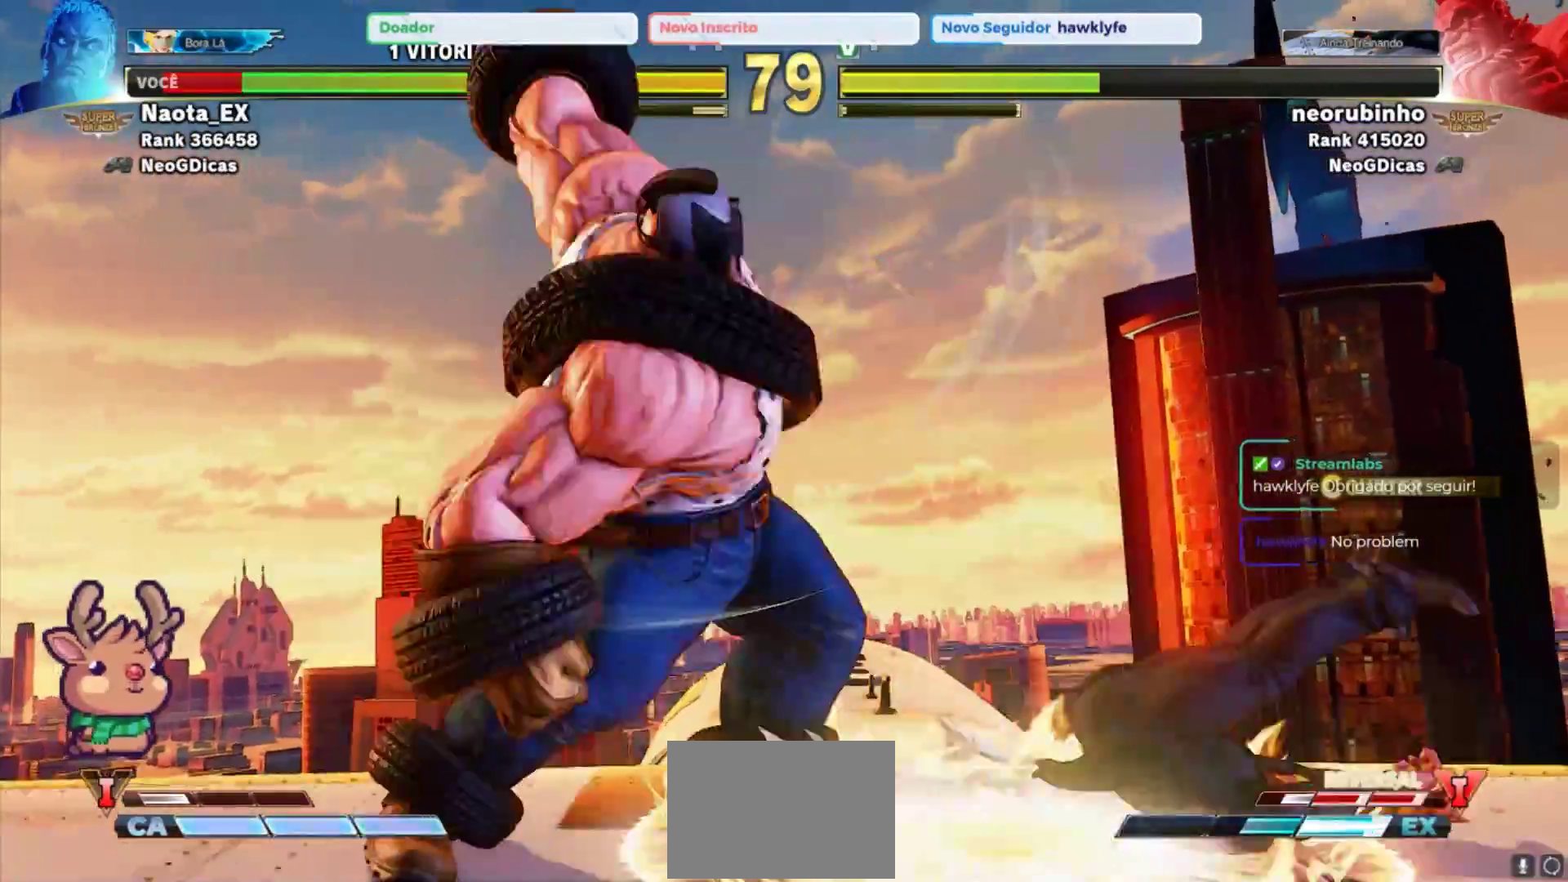
{"dt_ms": 500, "buttons": [], "left_stick": "down-right", "events": [[100, "TRIANGLE", "up"], [117, "CIRCLE", "up"]]}
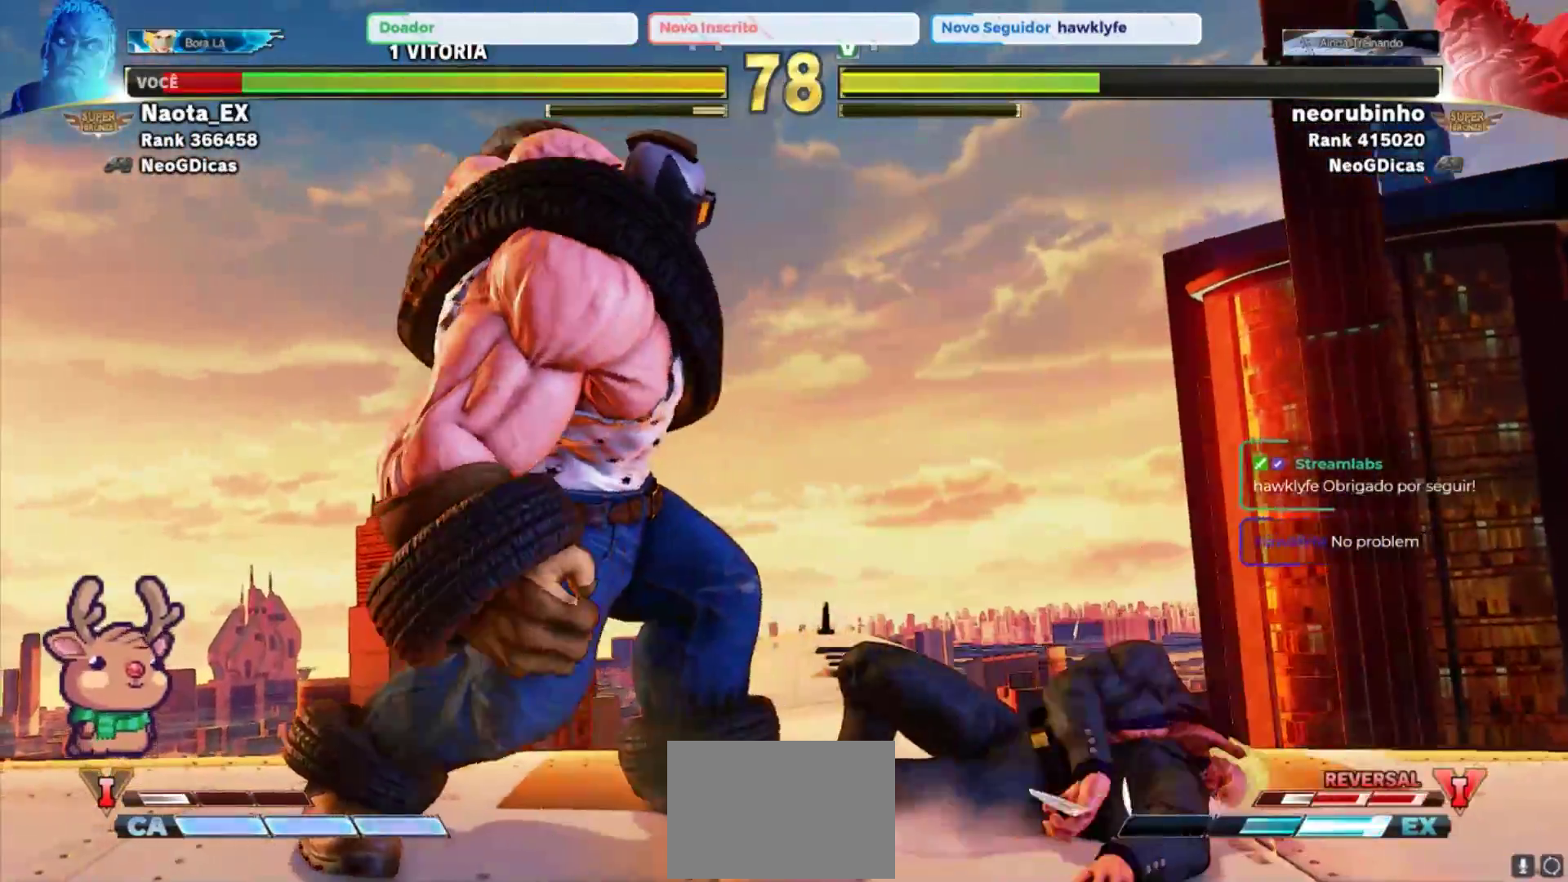
{"dt_ms": 500, "buttons": [], "left_stick": "down-left"}
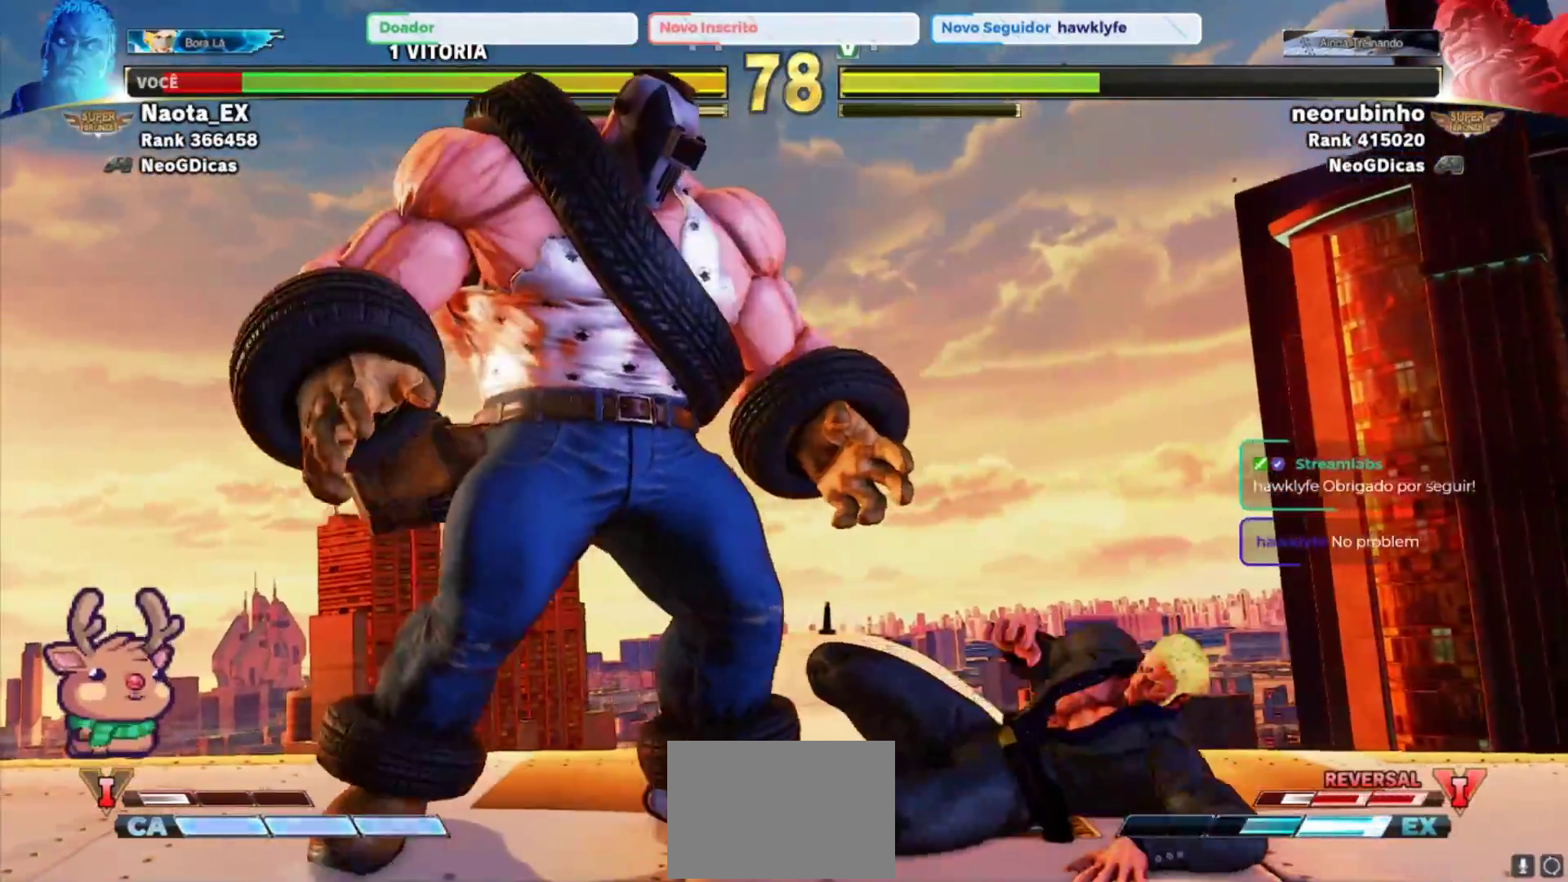
{"dt_ms": 500, "buttons": [], "left_stick": "right", "events": [[67, "left_stick", "down"], [283, "left_stick", "left"], [383, "left_stick", "center"], [450, "left_stick", "right"]]}
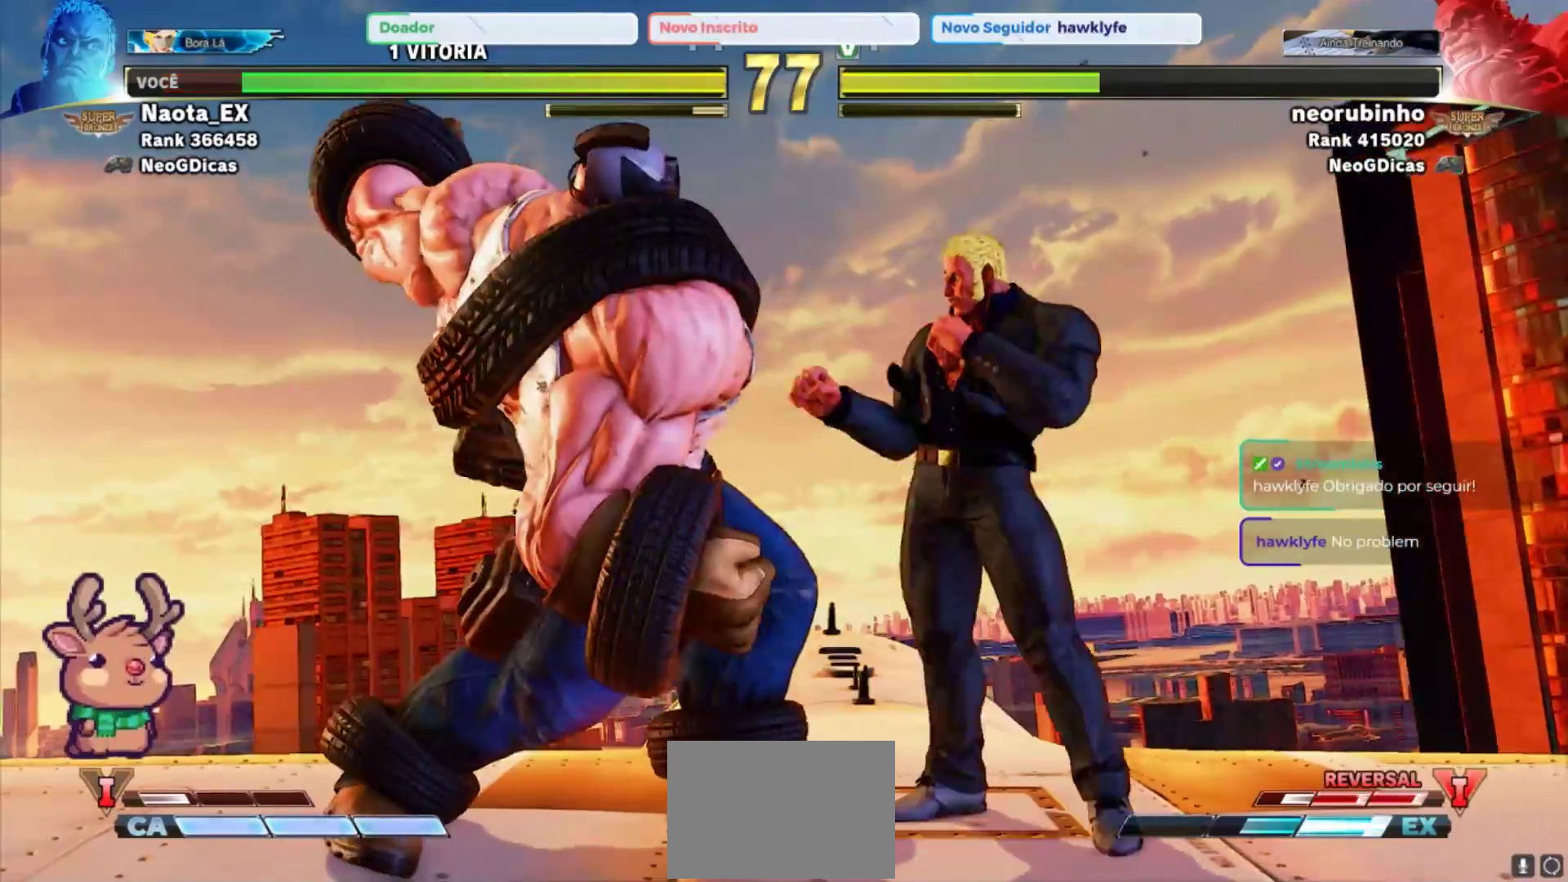
{"dt_ms": 500, "buttons": ["R2"], "left_stick": "down-right", "events": [[183, "SQUARE", "down"], [250, "left_stick", "down-right"], [267, "SQUARE", "up"], [467, "R2", "down"]]}
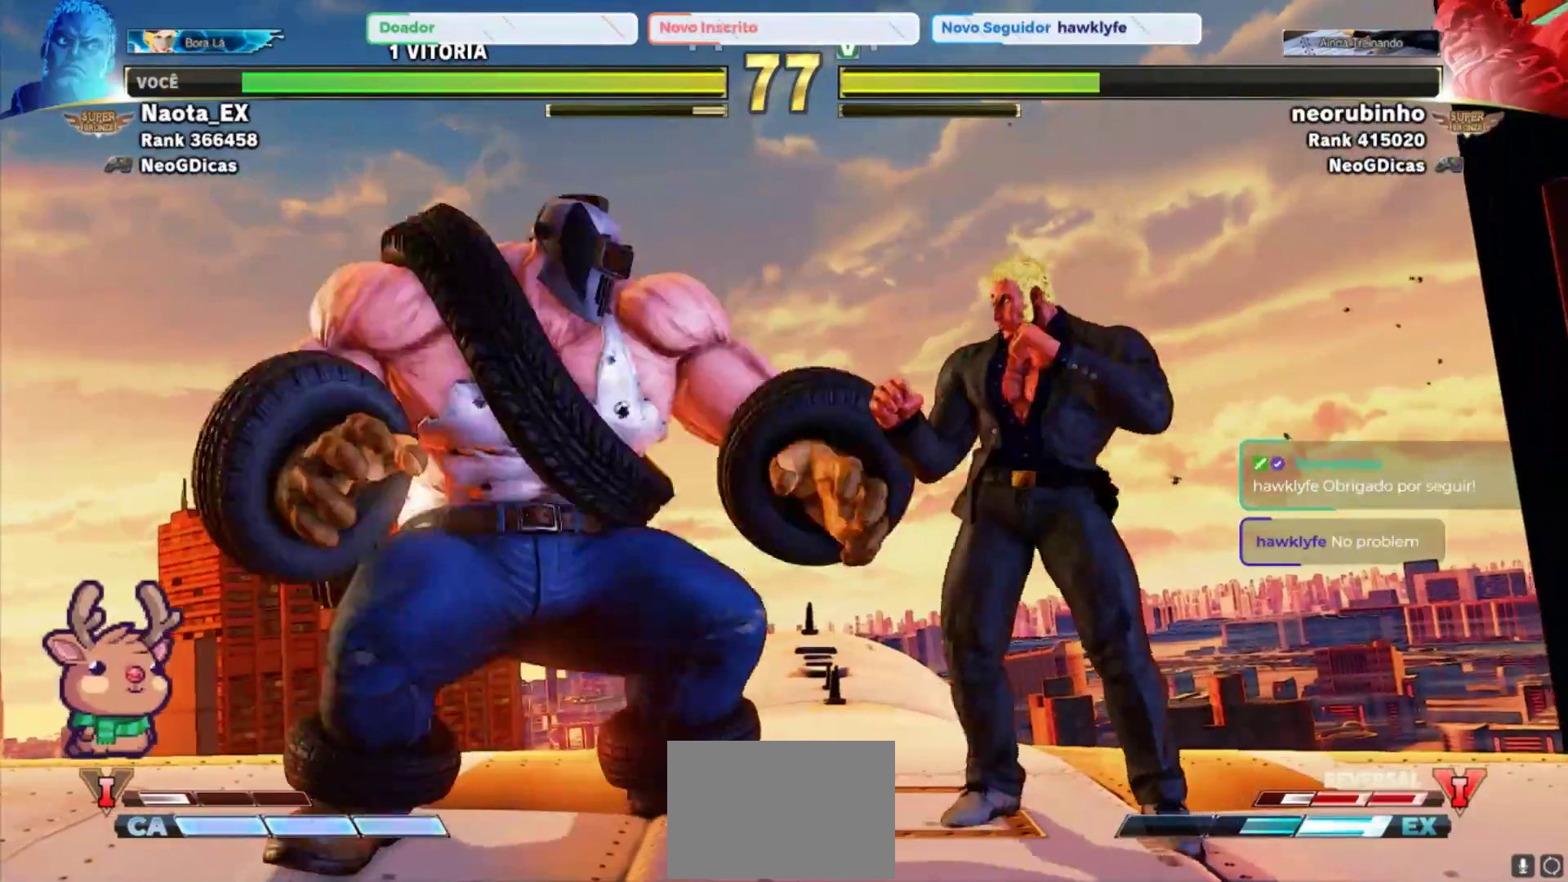
{"dt_ms": 500, "buttons": [], "left_stick": "down-right", "events": [[67, "R2", "up"], [117, "R2", "down"], [233, "R2", "up"]]}
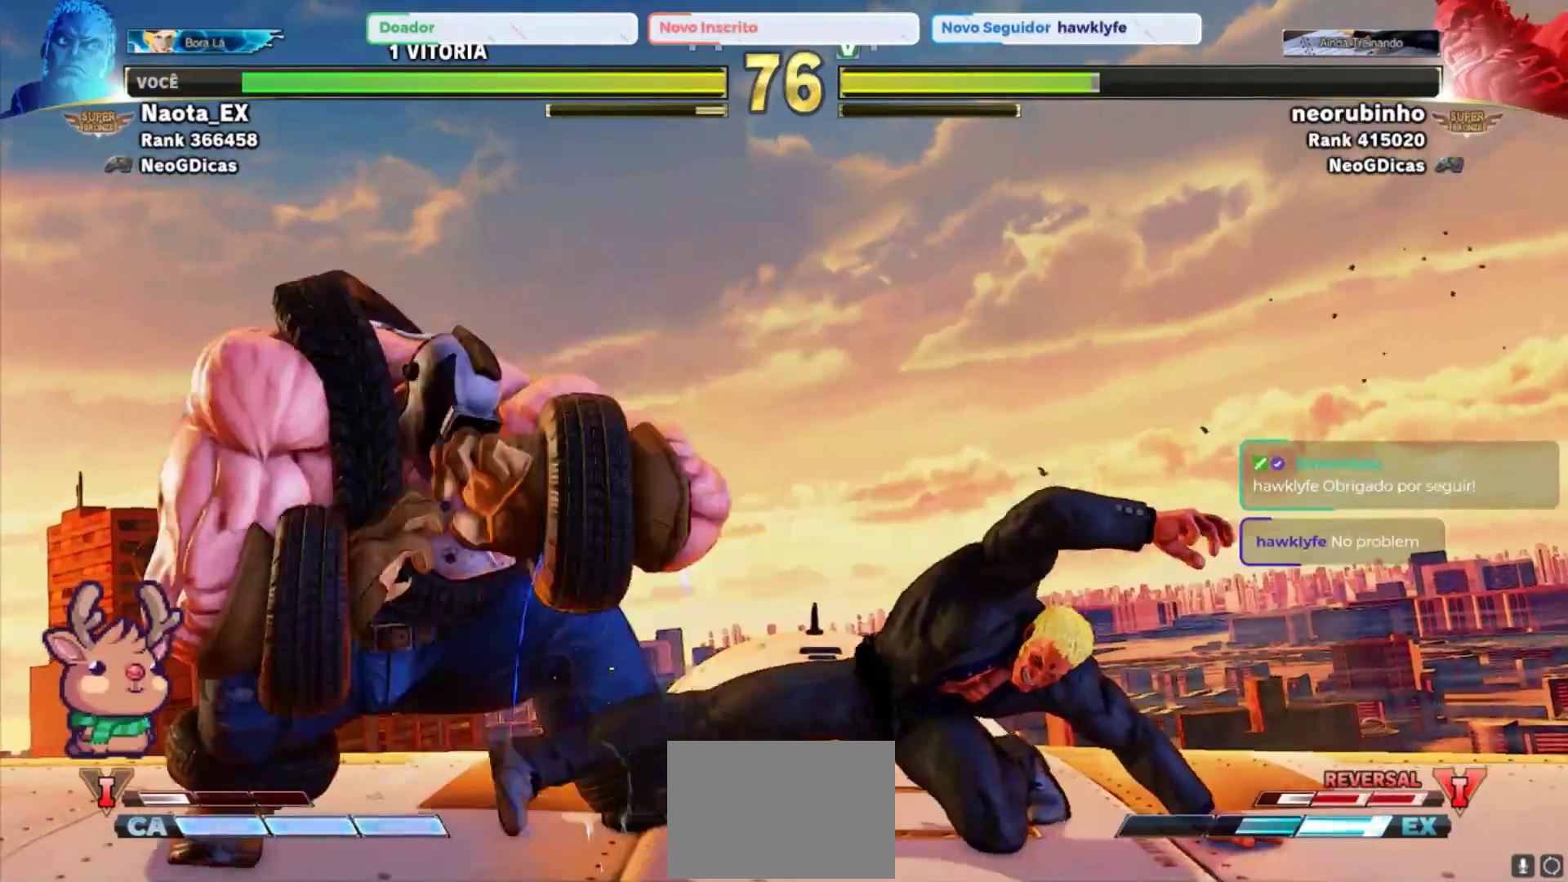
{"dt_ms": 500, "buttons": [], "left_stick": "down-right", "events": []}
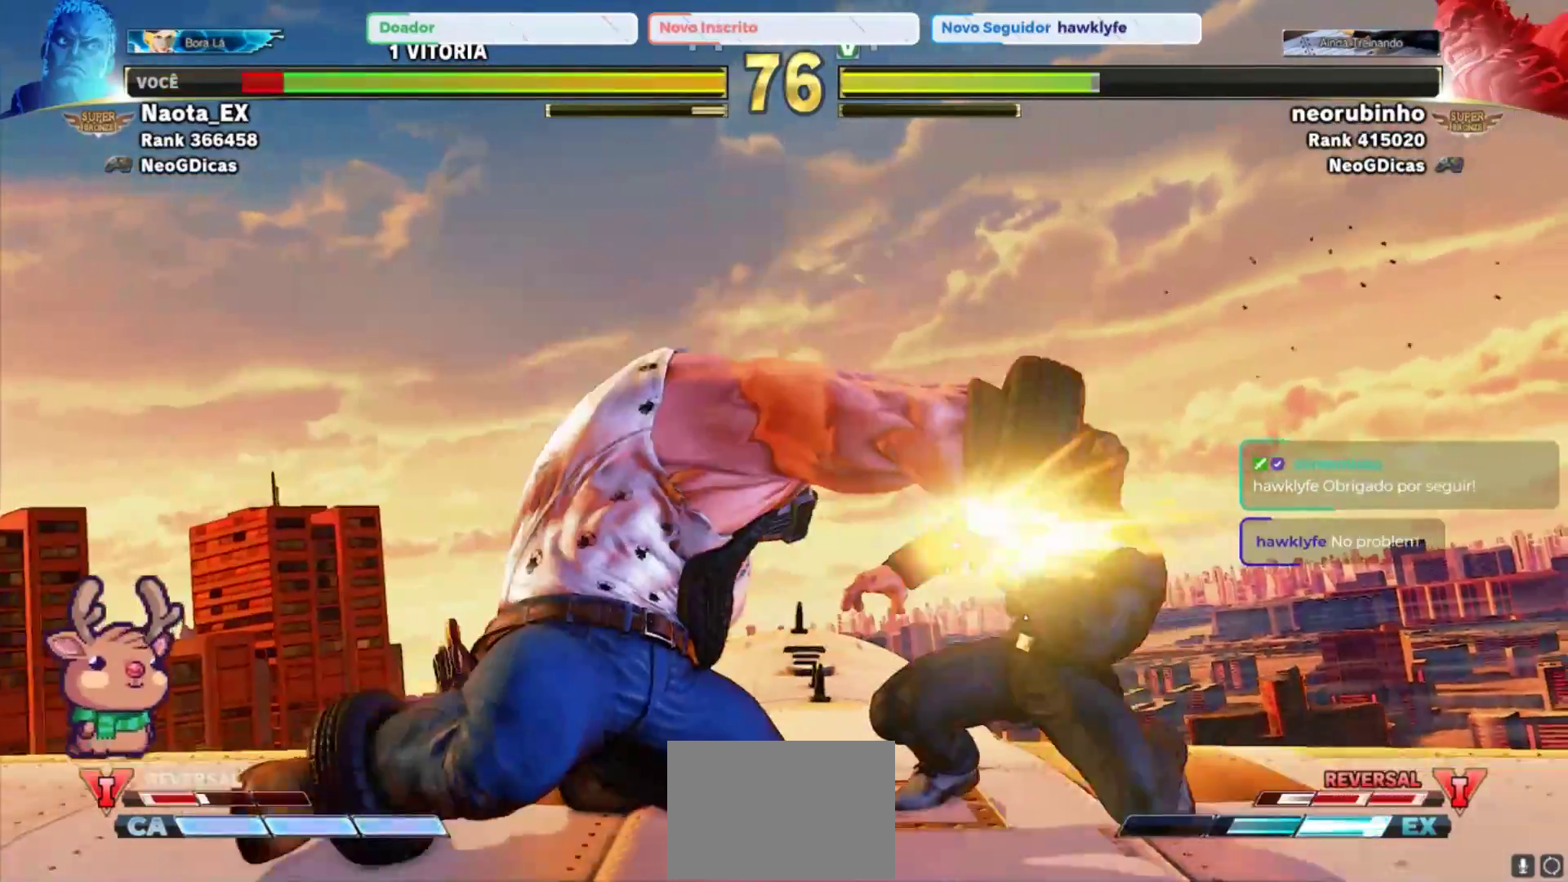
{"dt_ms": 500, "buttons": [], "left_stick": "up-left", "events": [[350, "left_stick", "left"], [417, "left_stick", "up-left"]]}
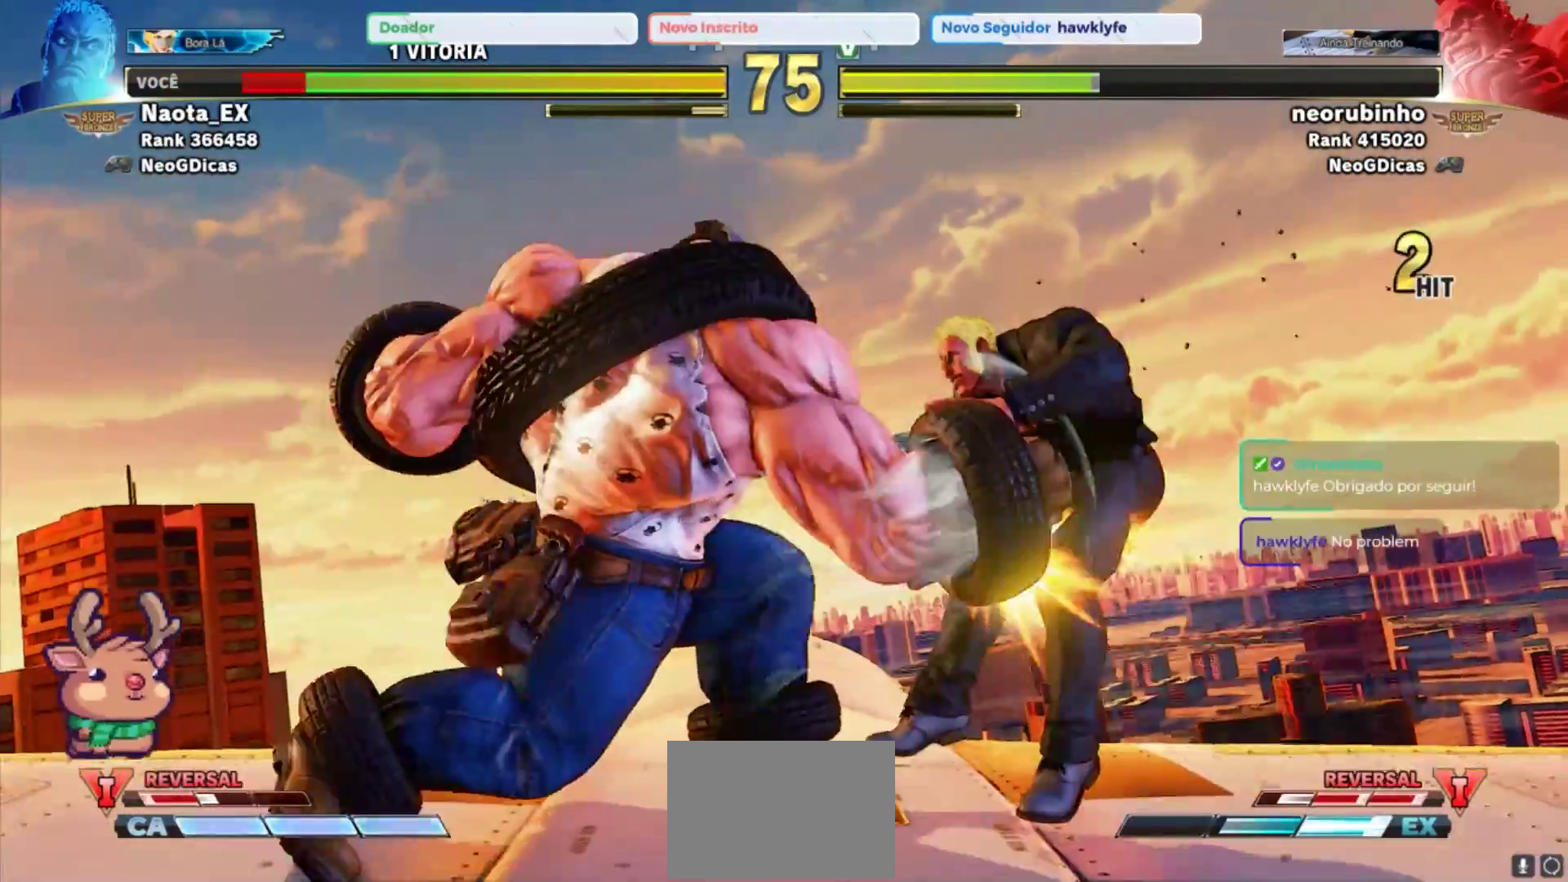
{"dt_ms": 500, "buttons": [], "left_stick": "right", "events": [[217, "left_stick", "center"], [383, "left_stick", "right"]]}
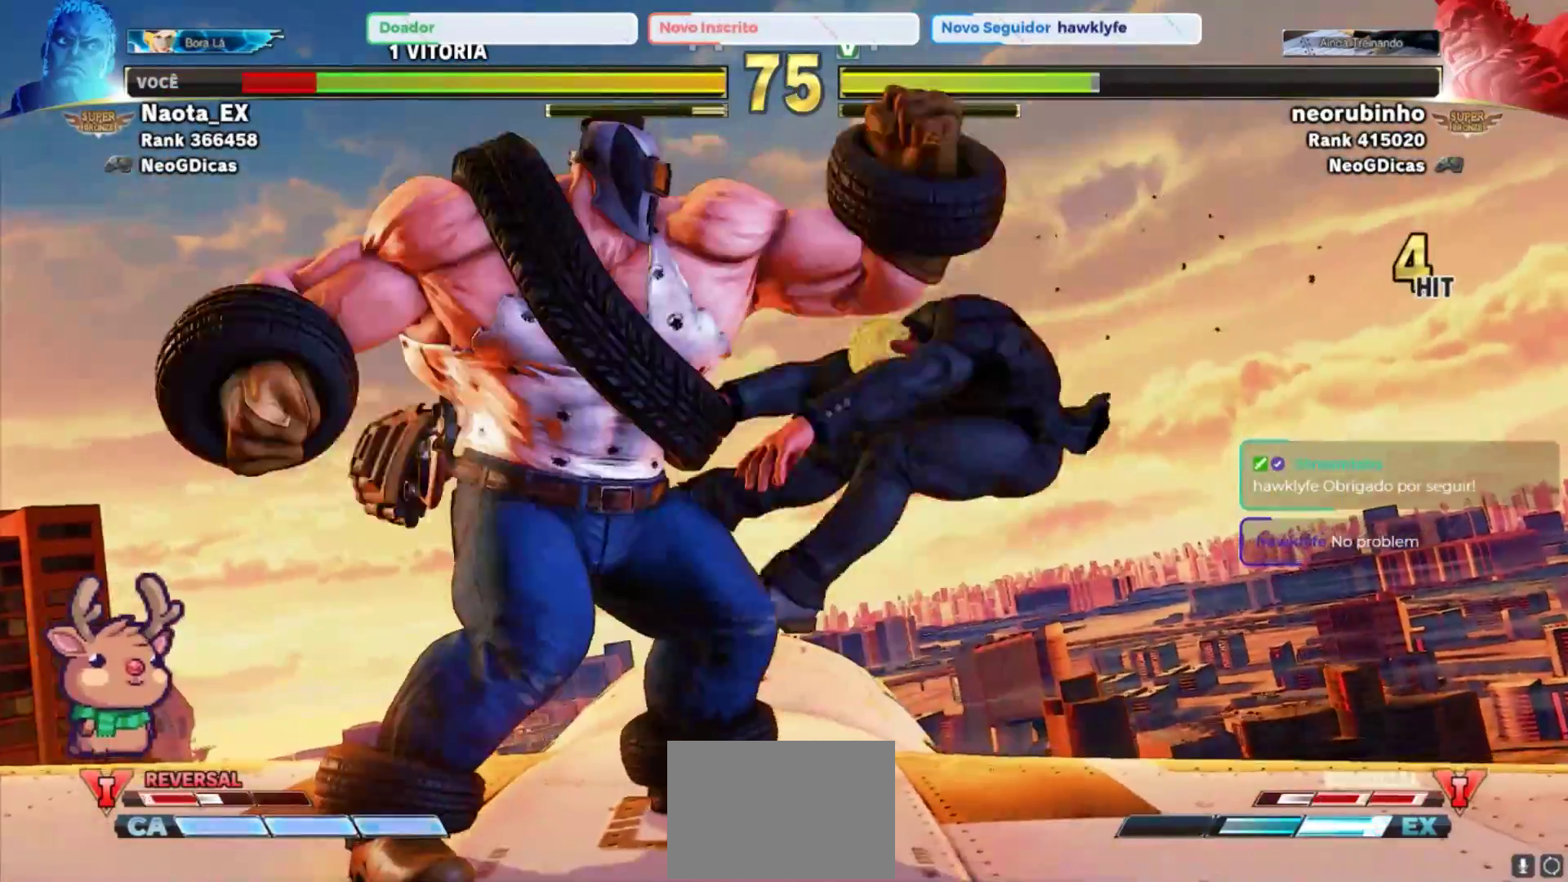
{"dt_ms": 1000, "buttons": [], "left_stick": "down-right", "events": [[283, "left_stick", "down-right"]]}
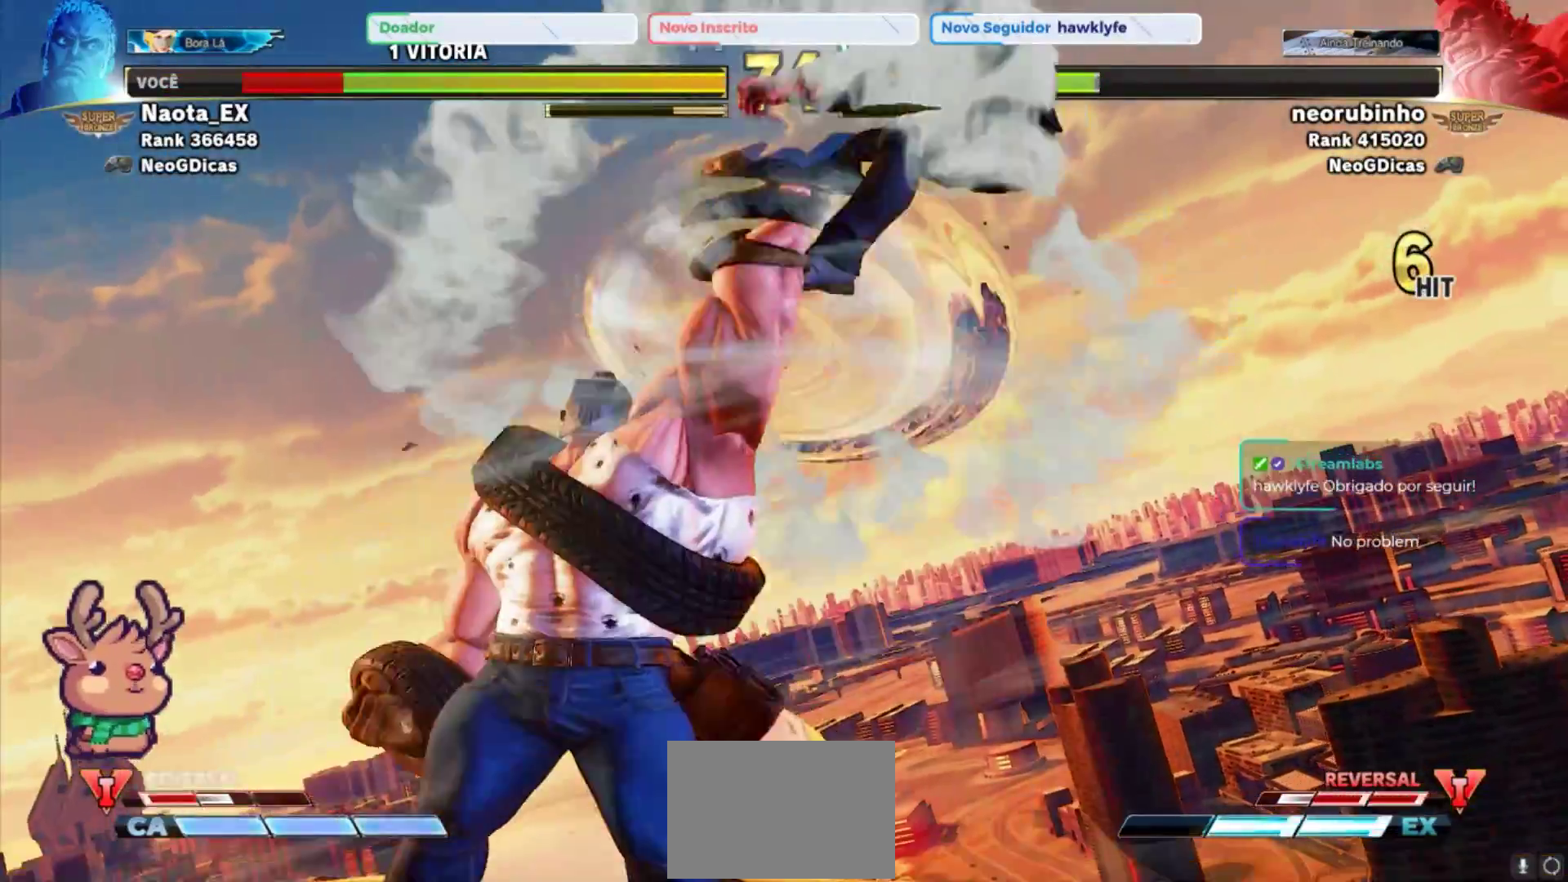
{"dt_ms": 500, "buttons": [], "left_stick": "down-right", "events": []}
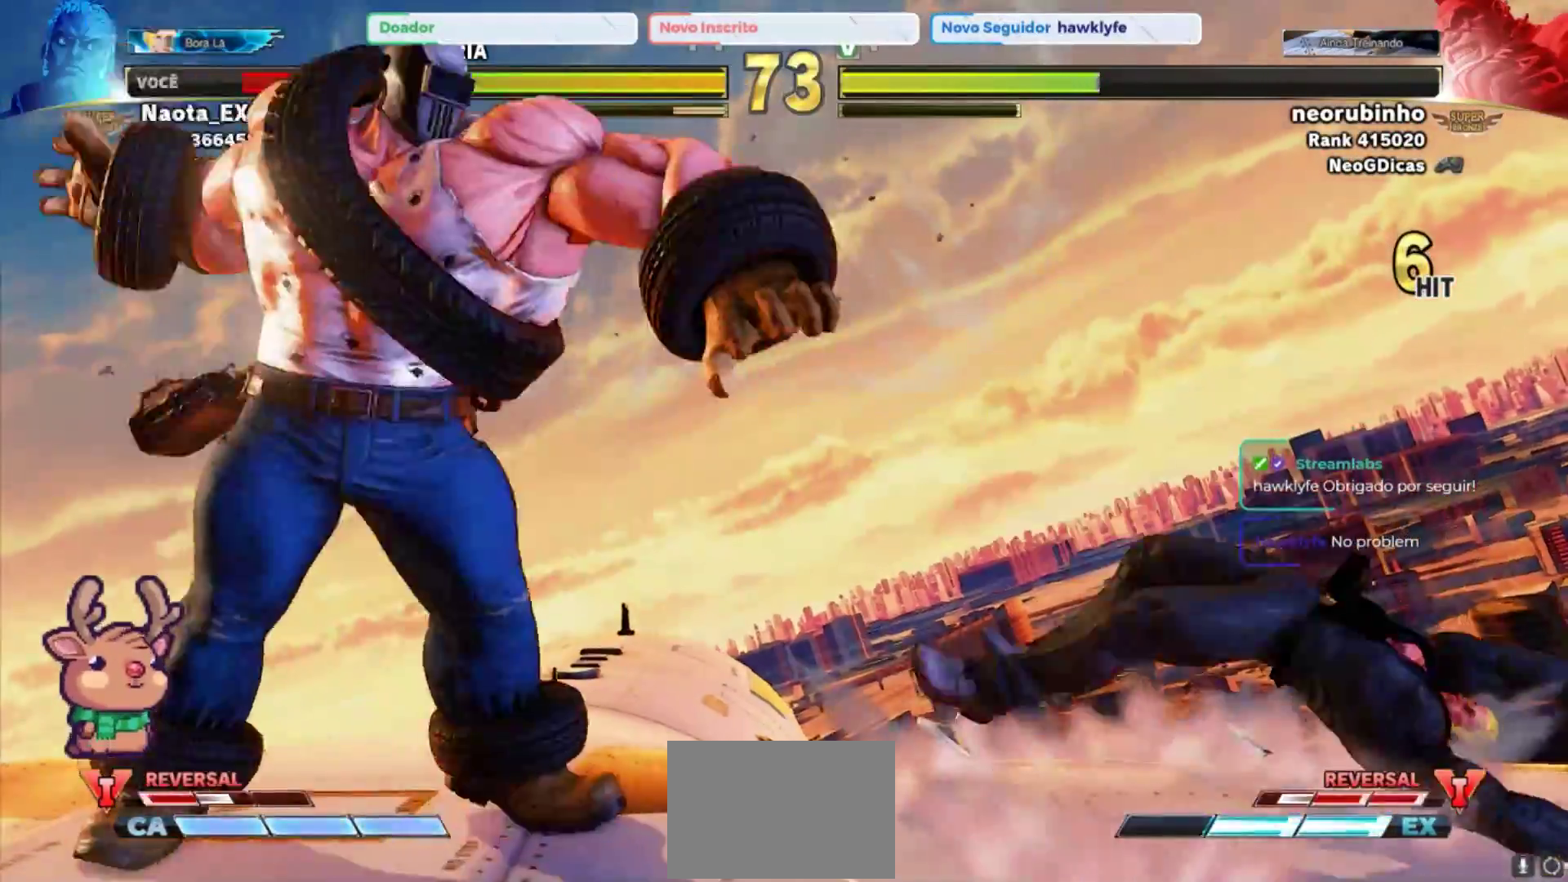
{"dt_ms": 500, "buttons": [], "left_stick": "down-right", "events": []}